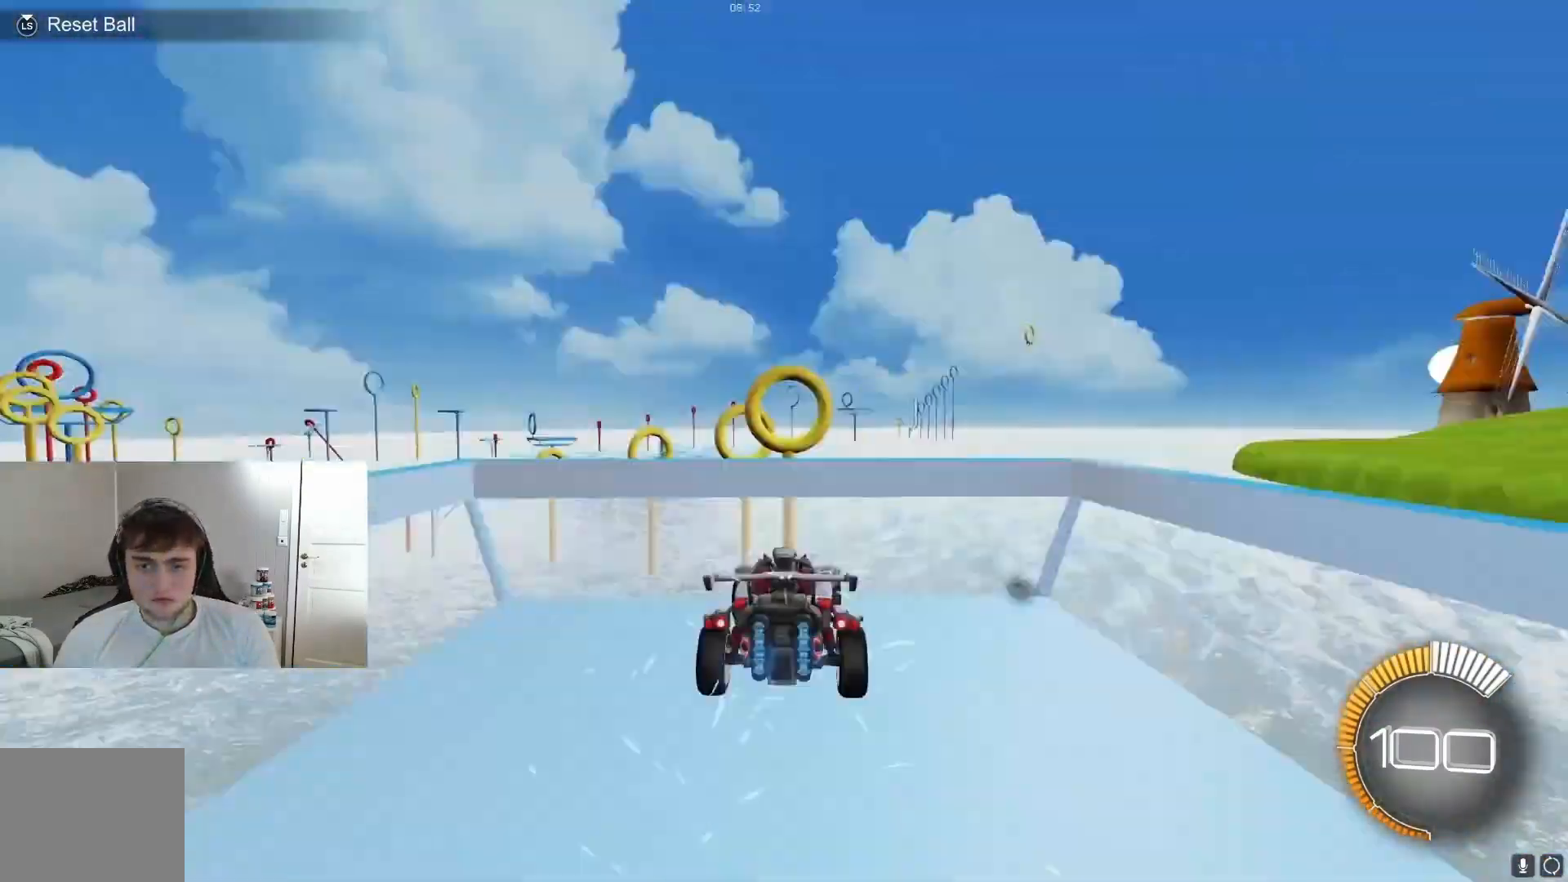
Gameplay with a controller (Xbox layout); each line is a JSON object with the inputs held at the frame after it. "events" lists button and stick changes between this image and that frame as [ms after this image, input, new state], when the widget could be followed in between. Not read: DPAD_DOWN DPAD_LEFT DPAD_RIGHT DPAD_UP L3 R3 SELECT START right_stick.
{"buttons": ["B", "R1"], "left_stick": "center", "events": [[67, "R2", "up"], [100, "R2", "down"], [200, "A", "down"], [200, "R2", "up"], [200, "left_stick", "down"], [233, "A", "up"], [267, "B", "down"], [267, "R1", "down"], [267, "left_stick", "center"], [333, "B", "up"], [367, "B", "down"], [400, "B", "up"], [500, "B", "down"]]}
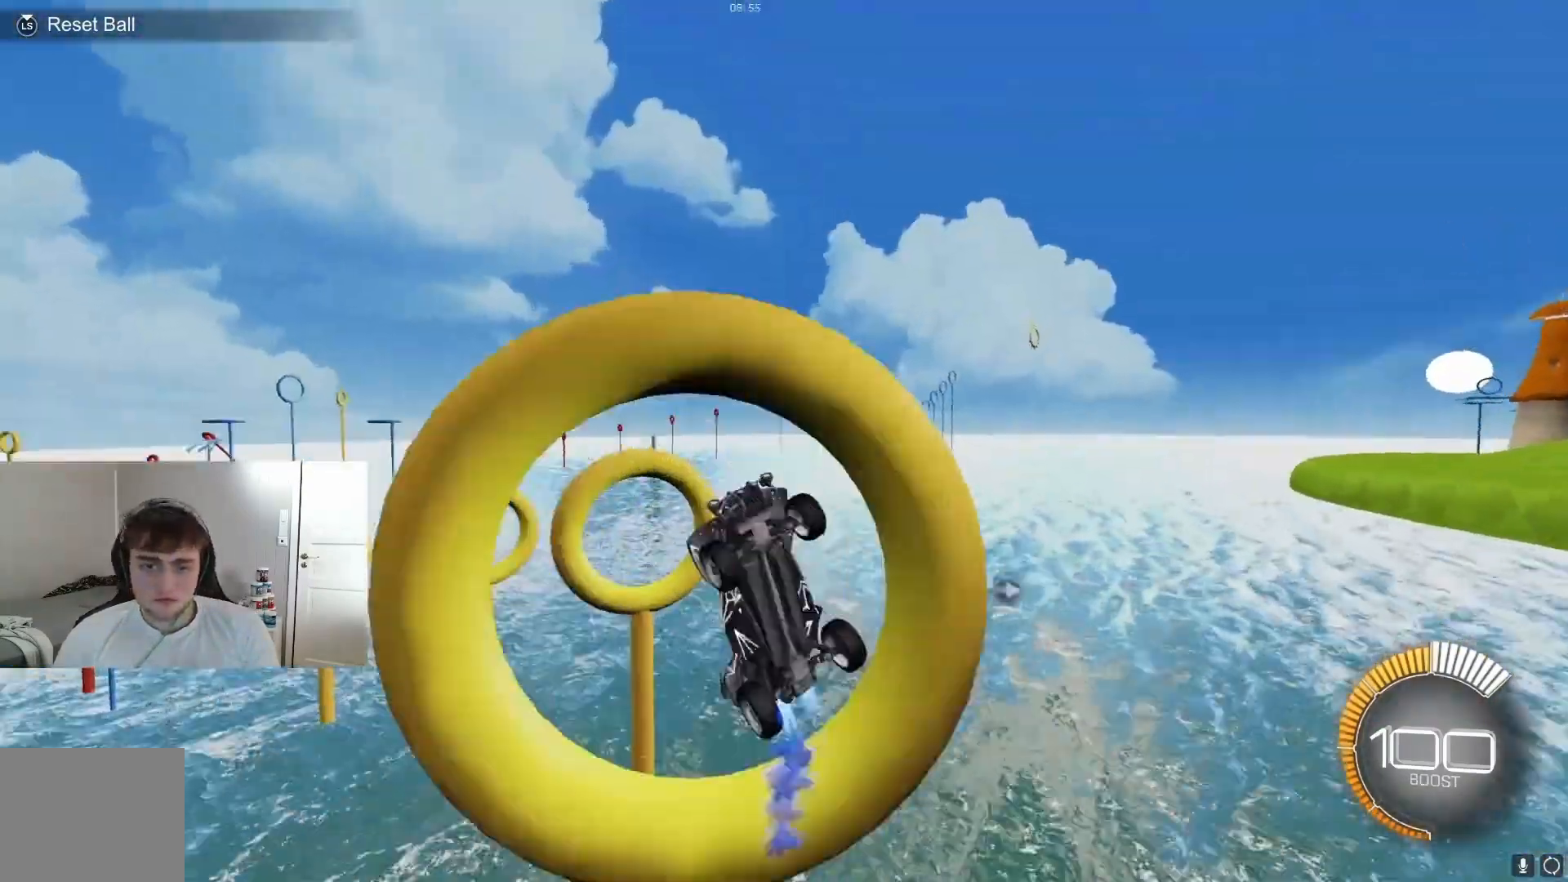
{"buttons": ["B", "R1"], "left_stick": "center", "events": [[33, "B", "up"], [100, "B", "down"], [167, "B", "up"], [233, "B", "down"], [300, "B", "up"], [333, "B", "down"], [400, "B", "up"], [400, "left_stick", "down"], [433, "B", "down"], [467, "left_stick", "center"]]}
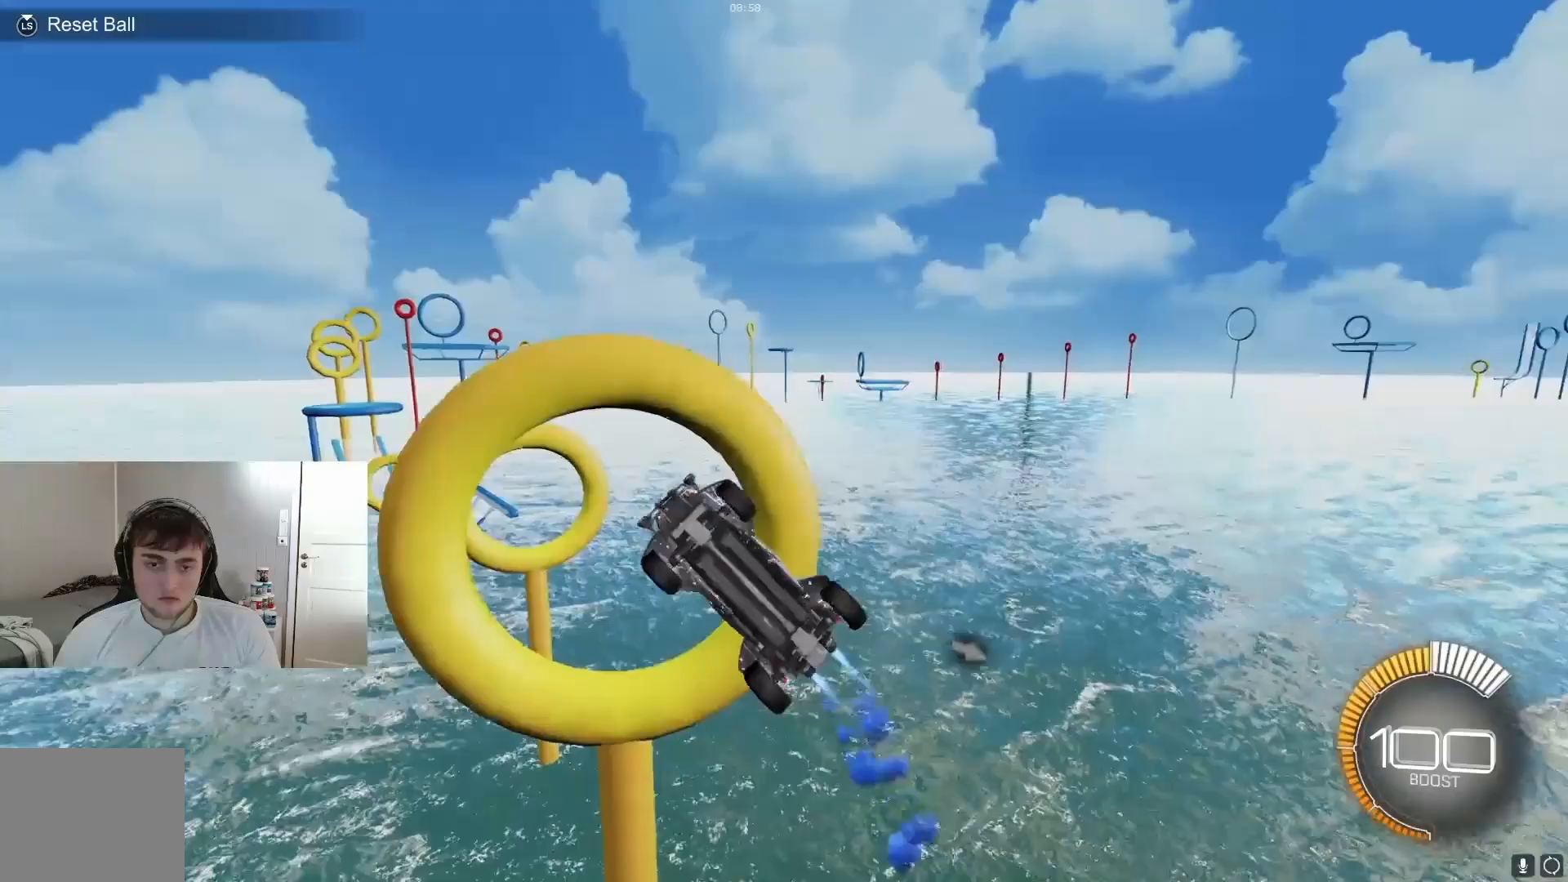
{"buttons": ["R2"], "left_stick": "center", "events": [[33, "B", "up"], [67, "B", "down"], [133, "B", "up"], [167, "B", "down"], [200, "B", "up"], [233, "B", "down"], [267, "B", "up"], [333, "B", "down"], [367, "B", "up"], [367, "left_stick", "left"], [400, "R1", "up"], [433, "R2", "down"], [433, "left_stick", "center"]]}
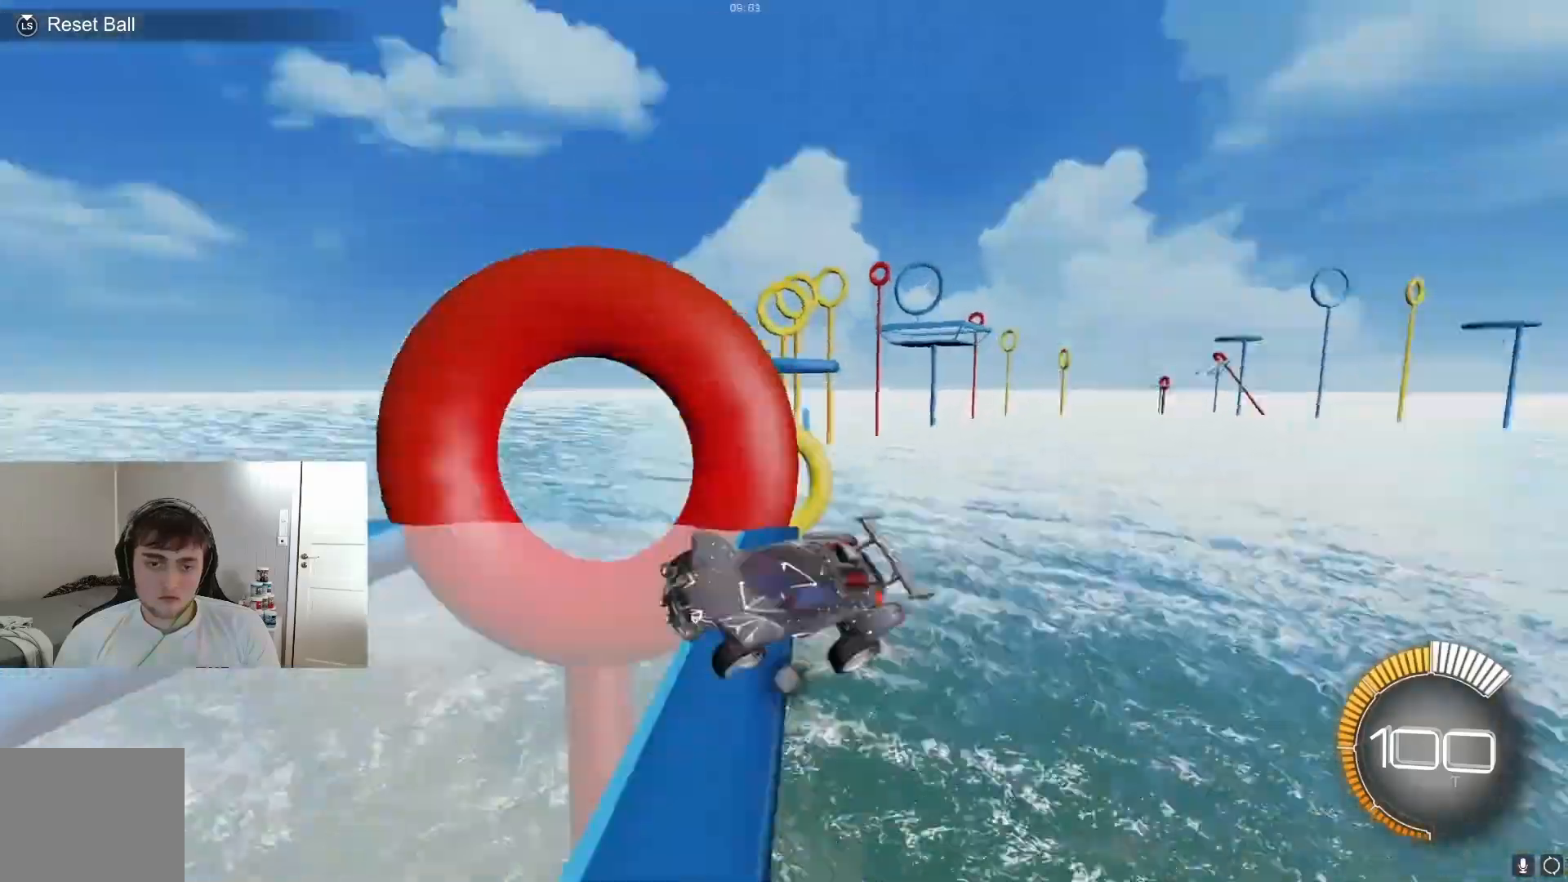
{"buttons": [], "left_stick": "center", "events": [[33, "left_stick", "left"], [100, "left_stick", "up"], [167, "left_stick", "center"], [200, "R2", "up"], [233, "left_stick", "left"], [267, "L2", "down"], [300, "L2", "up"], [300, "R2", "down"], [367, "R2", "up"], [400, "L2", "down"], [433, "L2", "up"], [433, "R2", "down"], [467, "L2", "down"], [467, "R2", "up"], [500, "L2", "up"], [500, "left_stick", "center"]]}
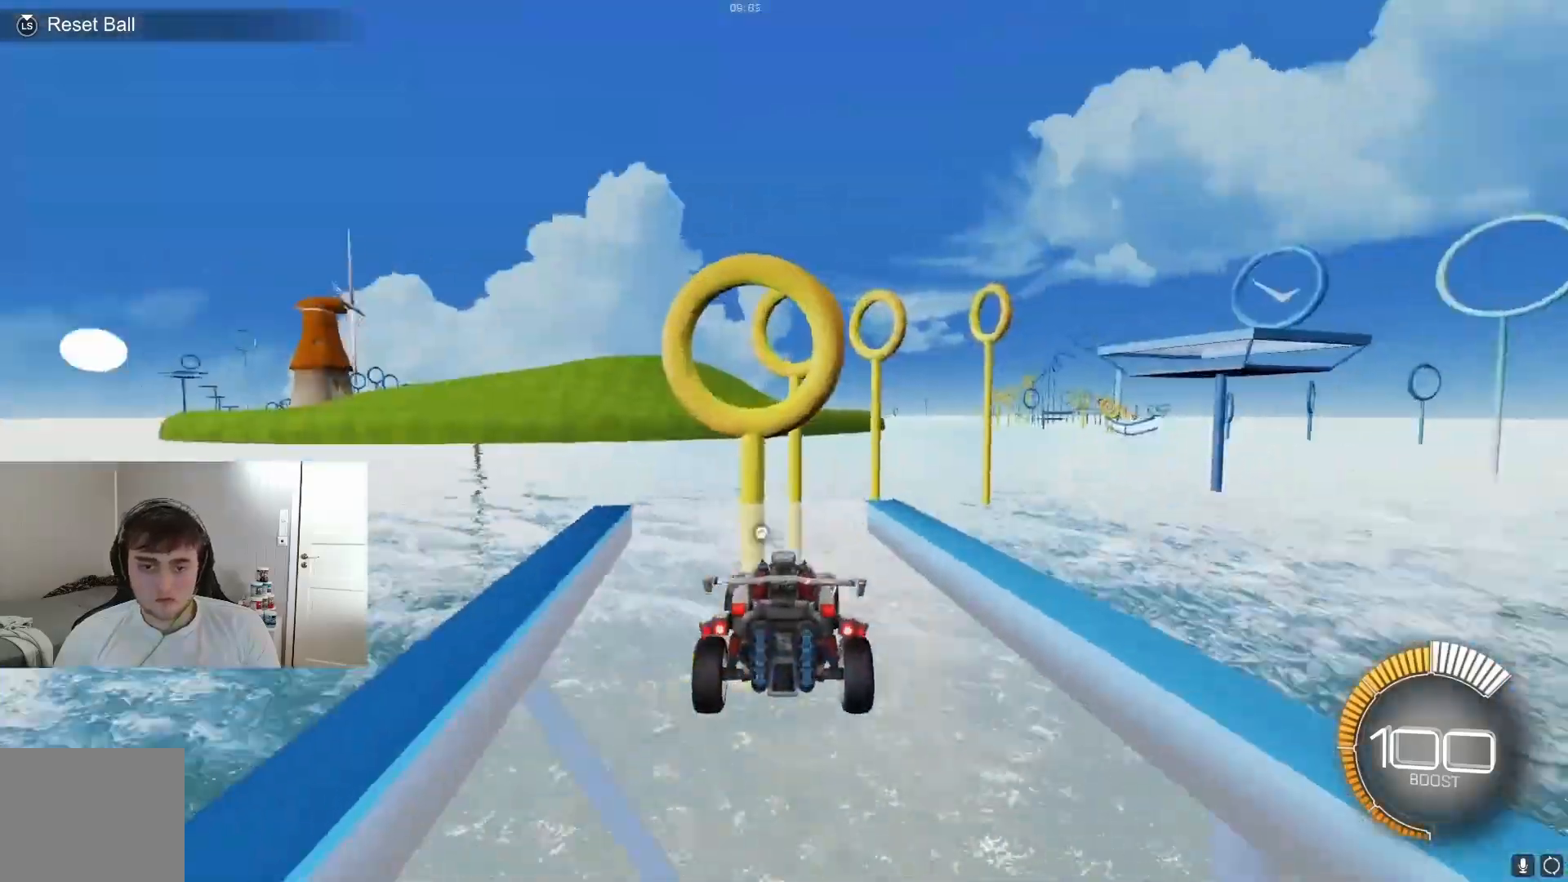
{"buttons": ["R2"], "left_stick": "left", "events": [[67, "left_stick", "down"], [133, "left_stick", "center"], [167, "R1", "down"], [233, "R1", "up"], [367, "R2", "down"], [367, "left_stick", "left"], [400, "L2", "down"], [400, "R2", "up"], [467, "L2", "up"], [467, "R2", "down"]]}
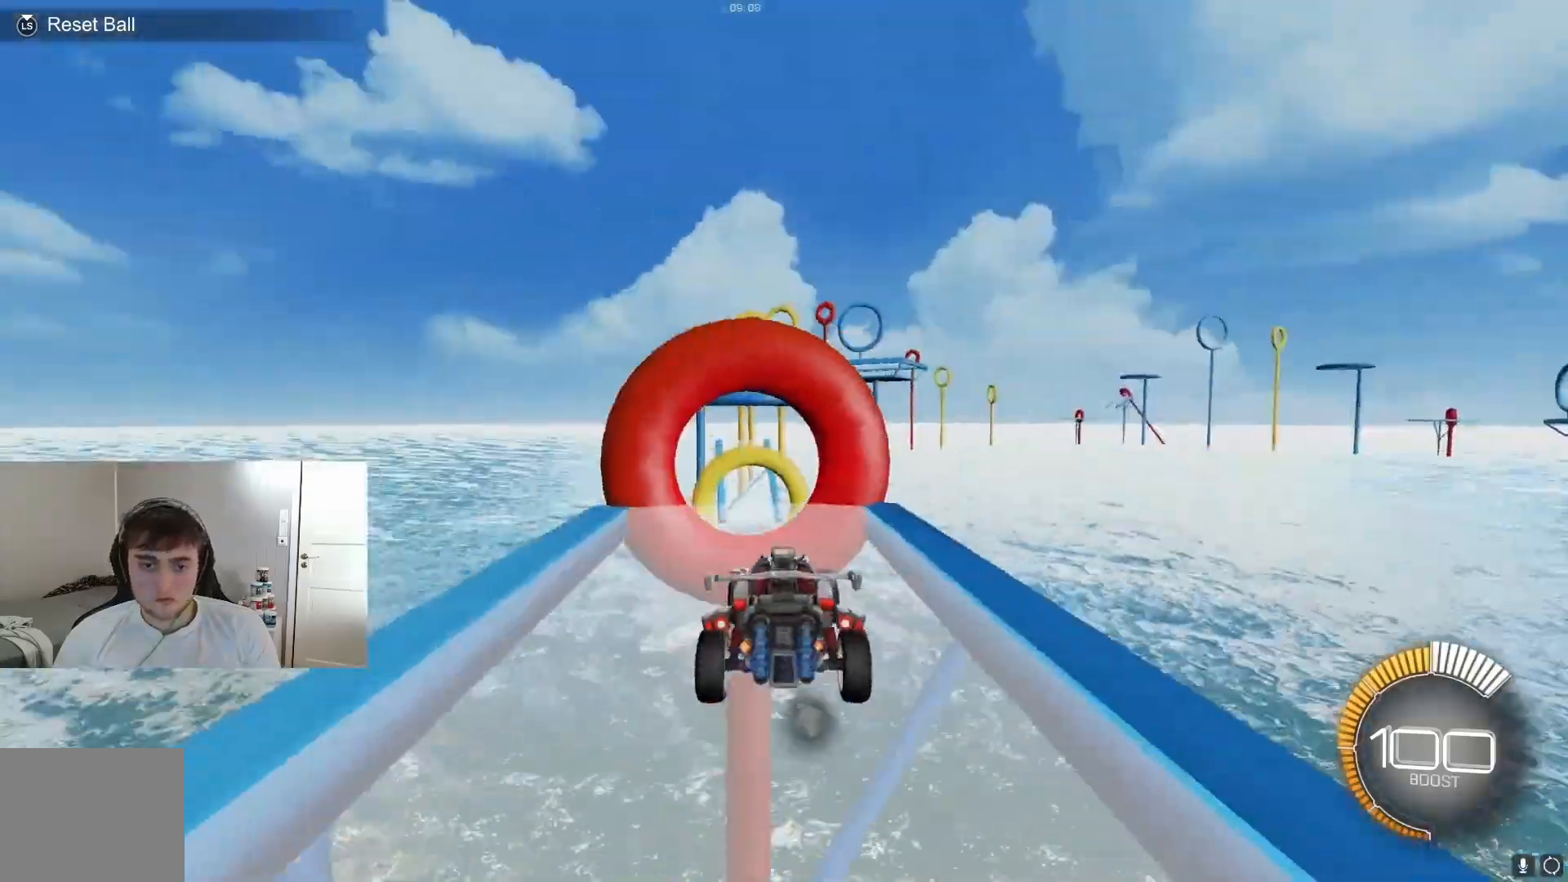
{"buttons": [], "left_stick": "up", "events": [[33, "left_stick", "center"], [100, "R2", "up"], [100, "left_stick", "down"], [200, "B", "down"], [200, "R1", "down"], [200, "left_stick", "center"], [300, "left_stick", "down-right"], [400, "left_stick", "center"], [500, "B", "up"], [500, "R1", "up"], [500, "left_stick", "up"]]}
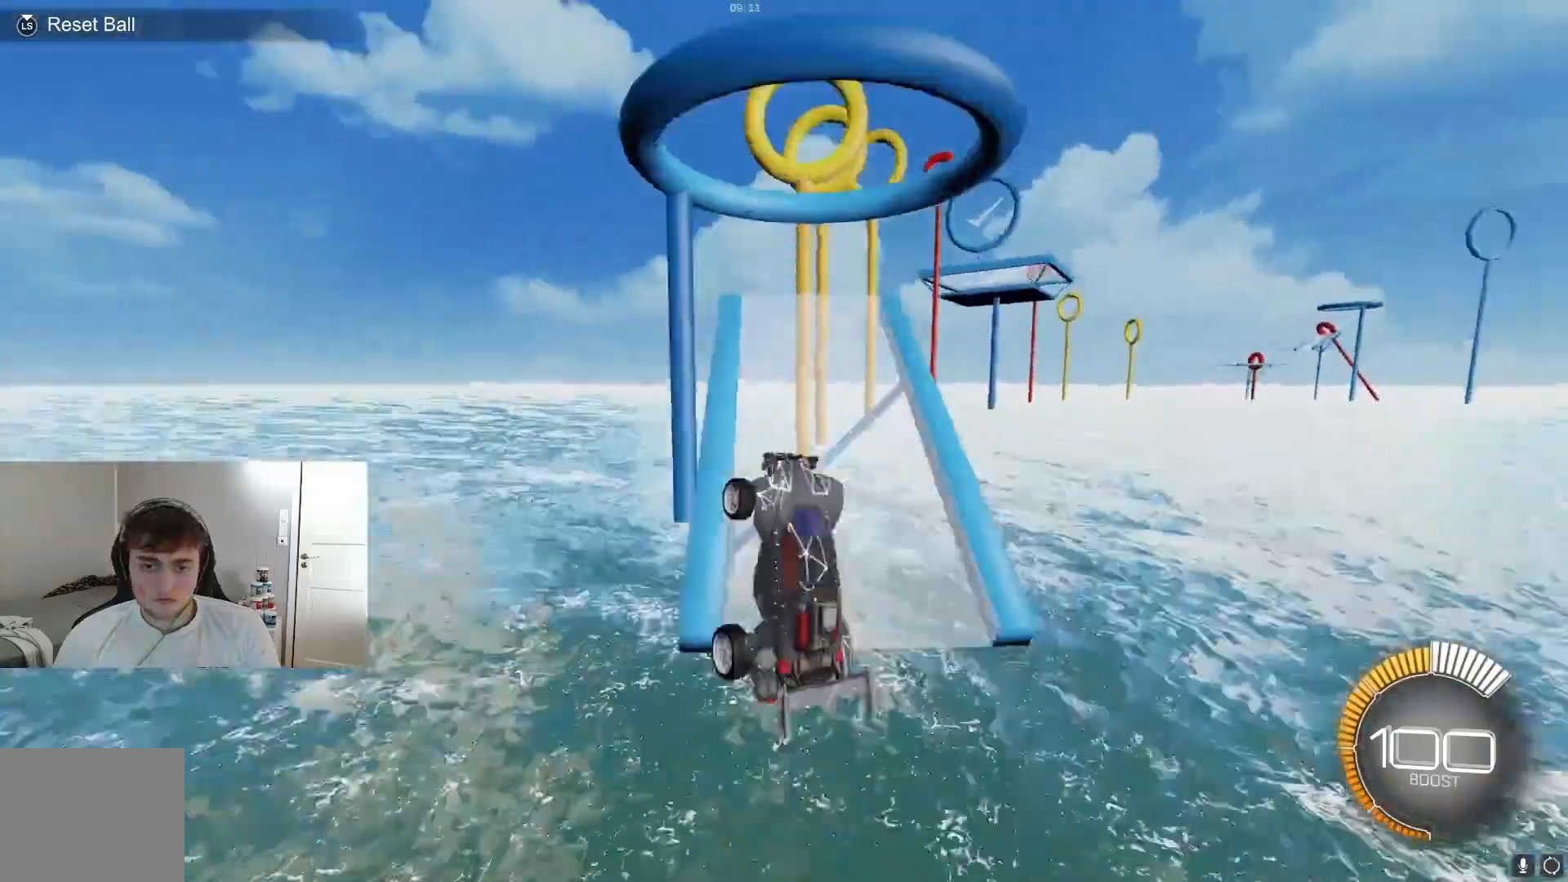
{"buttons": ["B", "R1"], "left_stick": "center", "events": [[33, "left_stick", "center"], [200, "A", "down"], [233, "A", "up"], [233, "R1", "down"], [333, "B", "down"], [367, "B", "up"], [467, "B", "down"]]}
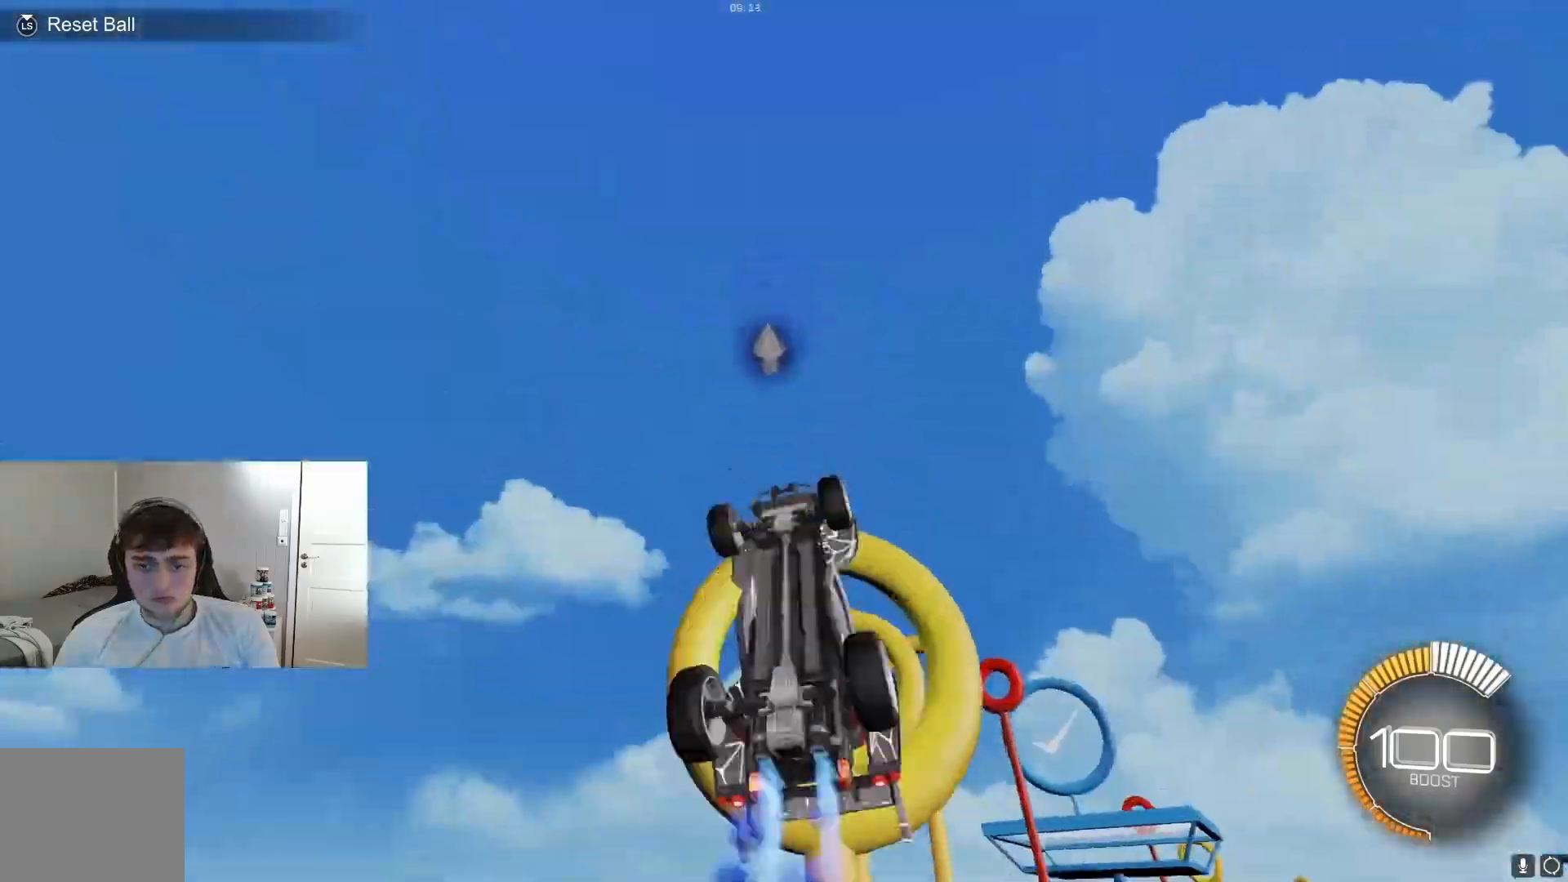
{"buttons": ["R1"], "left_stick": "right", "events": [[33, "B", "up"], [167, "B", "down"], [200, "B", "up"], [200, "left_stick", "right"], [267, "B", "down"], [300, "left_stick", "center"], [333, "B", "up"], [367, "B", "down"], [367, "left_stick", "left"], [433, "left_stick", "center"], [500, "B", "up"], [500, "left_stick", "right"]]}
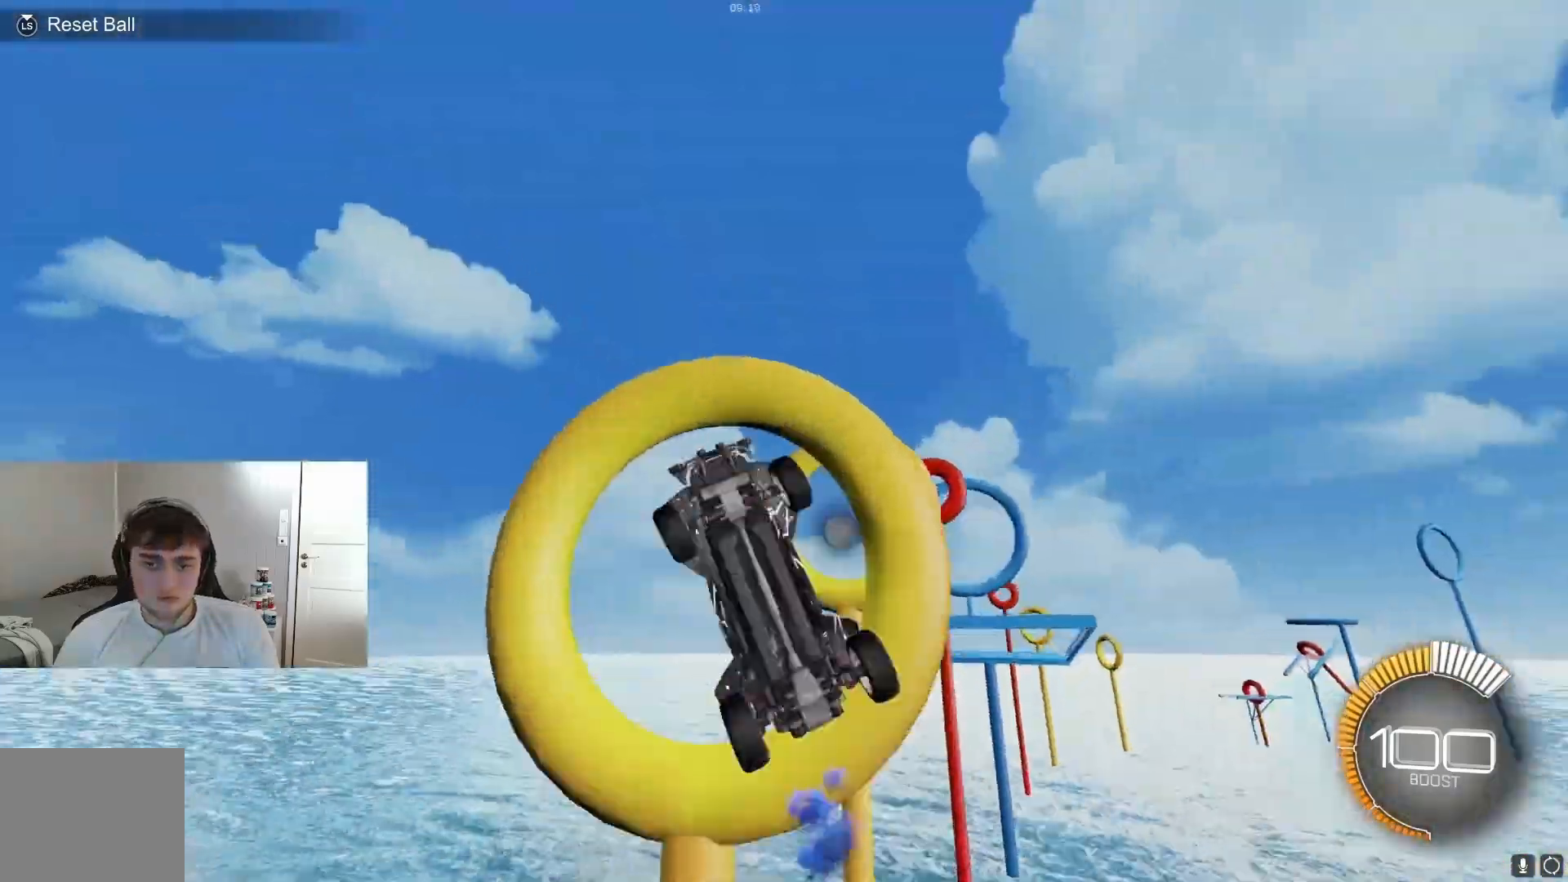
{"buttons": ["R1"], "left_stick": "center", "events": [[100, "B", "down"], [133, "left_stick", "center"], [233, "B", "up"], [267, "B", "down"], [367, "B", "up"], [367, "left_stick", "left"], [433, "left_stick", "center"]]}
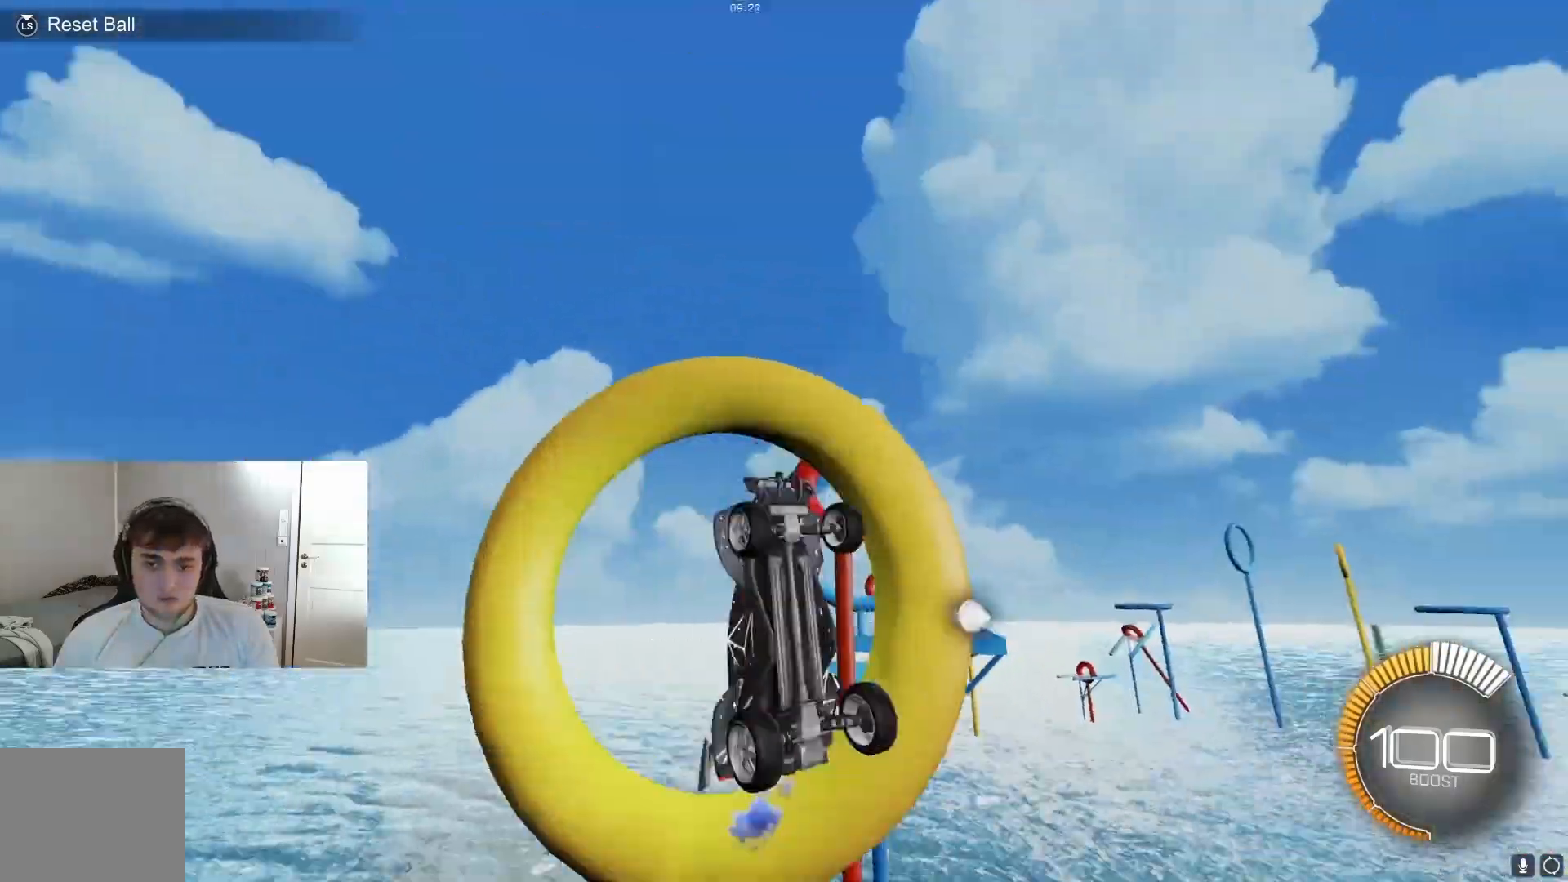
{"buttons": ["B", "R1"], "left_stick": "center", "events": [[33, "B", "down"], [167, "B", "up"], [200, "B", "down"], [233, "left_stick", "right"], [300, "left_stick", "center"], [367, "B", "up"], [367, "left_stick", "left"], [467, "B", "down"], [500, "left_stick", "center"]]}
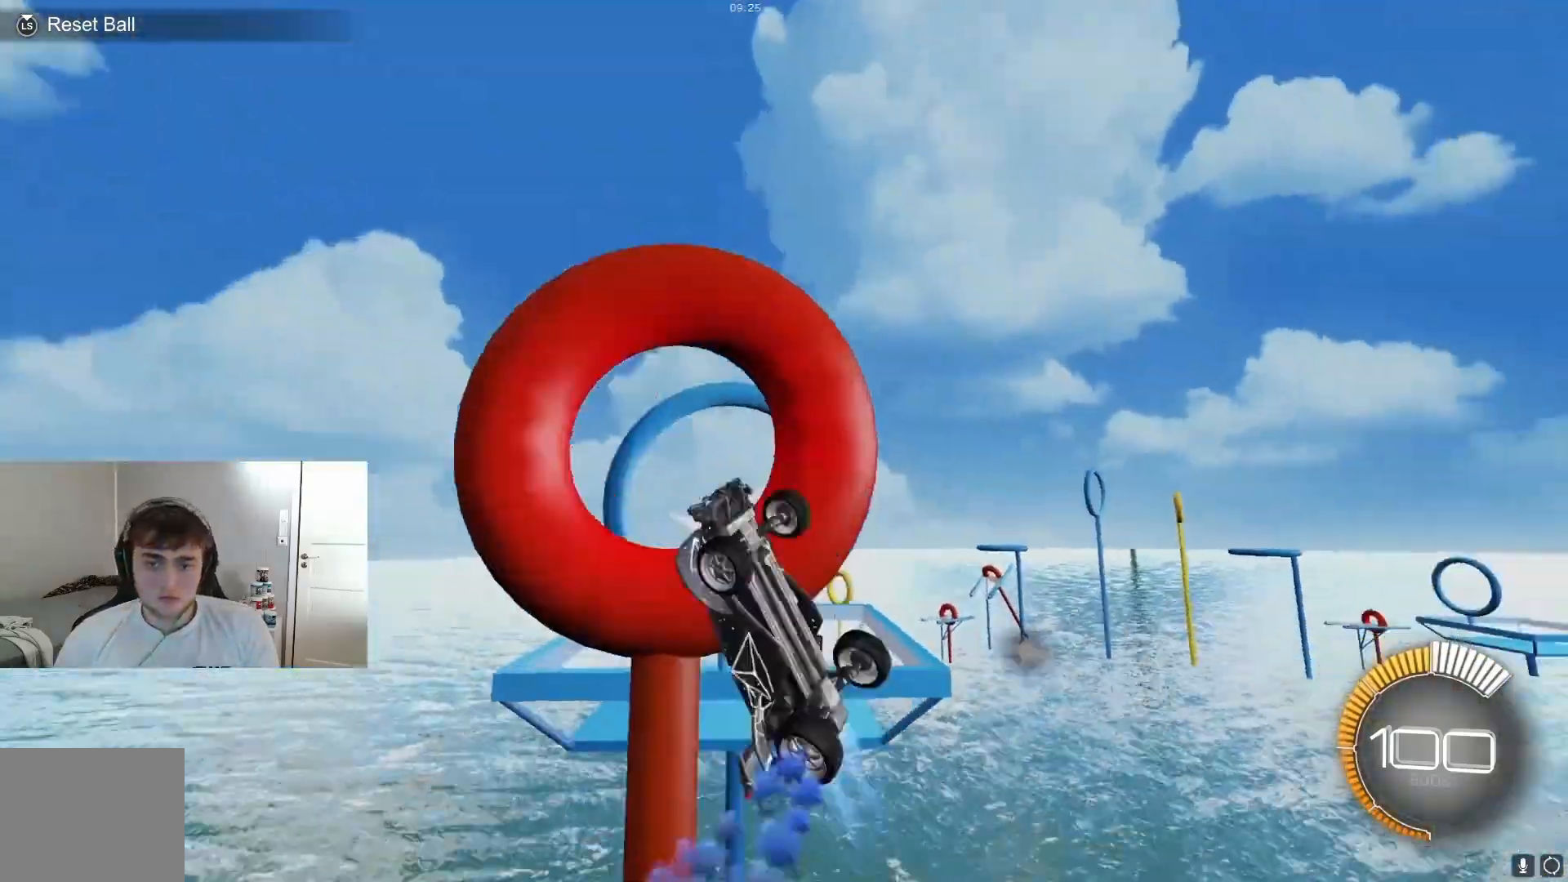
{"buttons": ["R2"], "left_stick": "center", "events": [[67, "B", "up"], [67, "left_stick", "up-right"], [133, "B", "down"], [167, "left_stick", "center"], [200, "B", "up"], [233, "R1", "up"], [233, "left_stick", "down"], [367, "R2", "down"], [367, "left_stick", "center"]]}
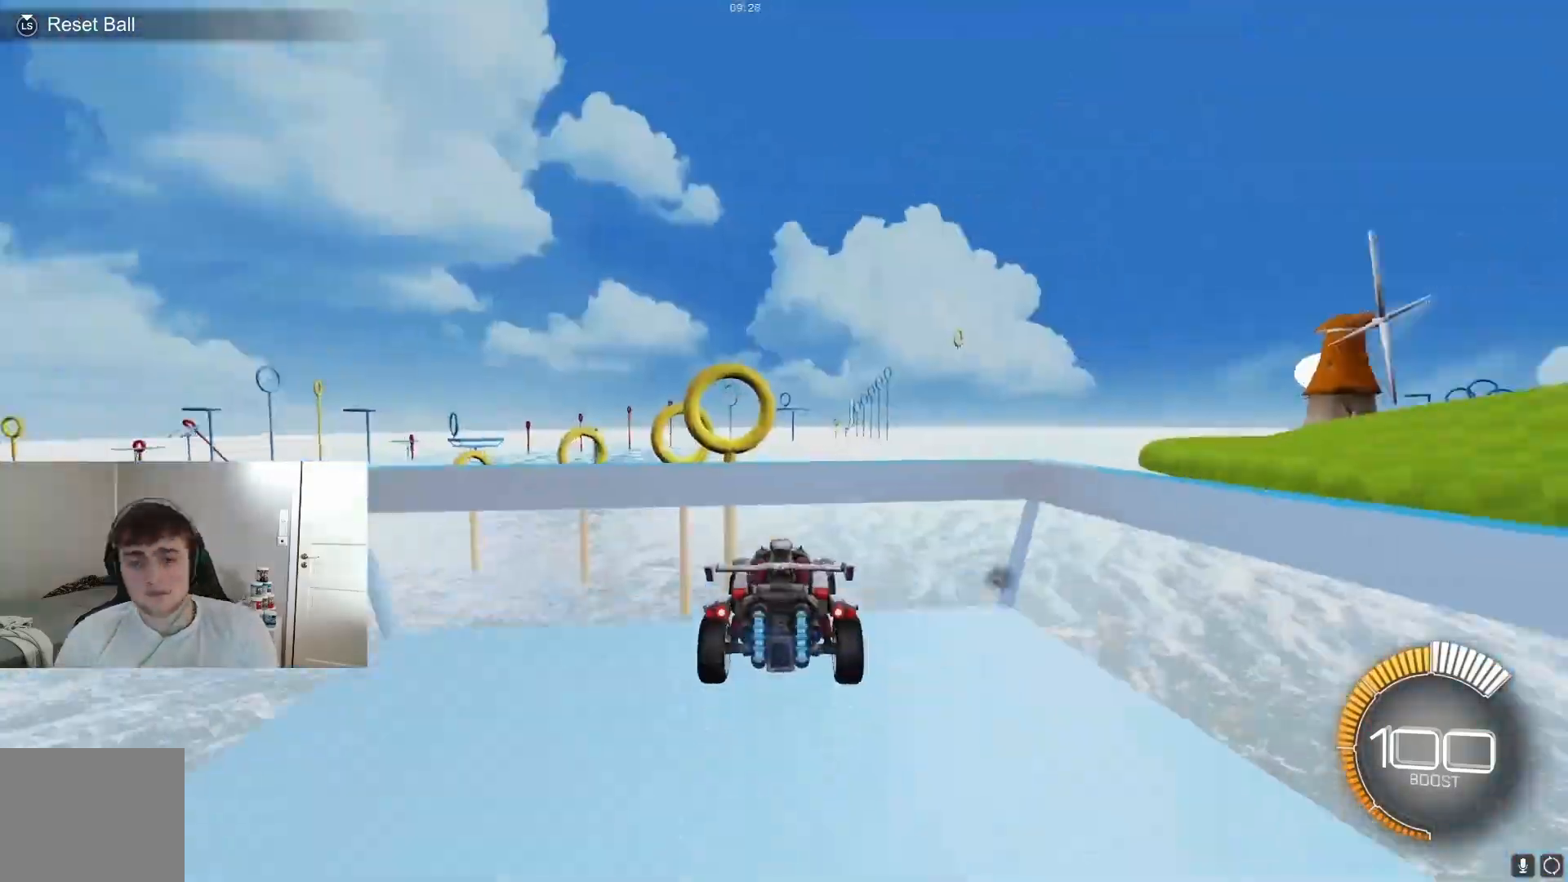
{"buttons": ["B", "R1"], "left_stick": "right", "events": [[33, "R2", "up"], [67, "R2", "down"], [167, "A", "down"], [167, "R2", "up"], [167, "left_stick", "down-right"], [200, "A", "up"], [233, "R1", "down"], [267, "B", "down"], [267, "left_stick", "center"], [300, "B", "up"], [433, "B", "down"], [500, "left_stick", "right"]]}
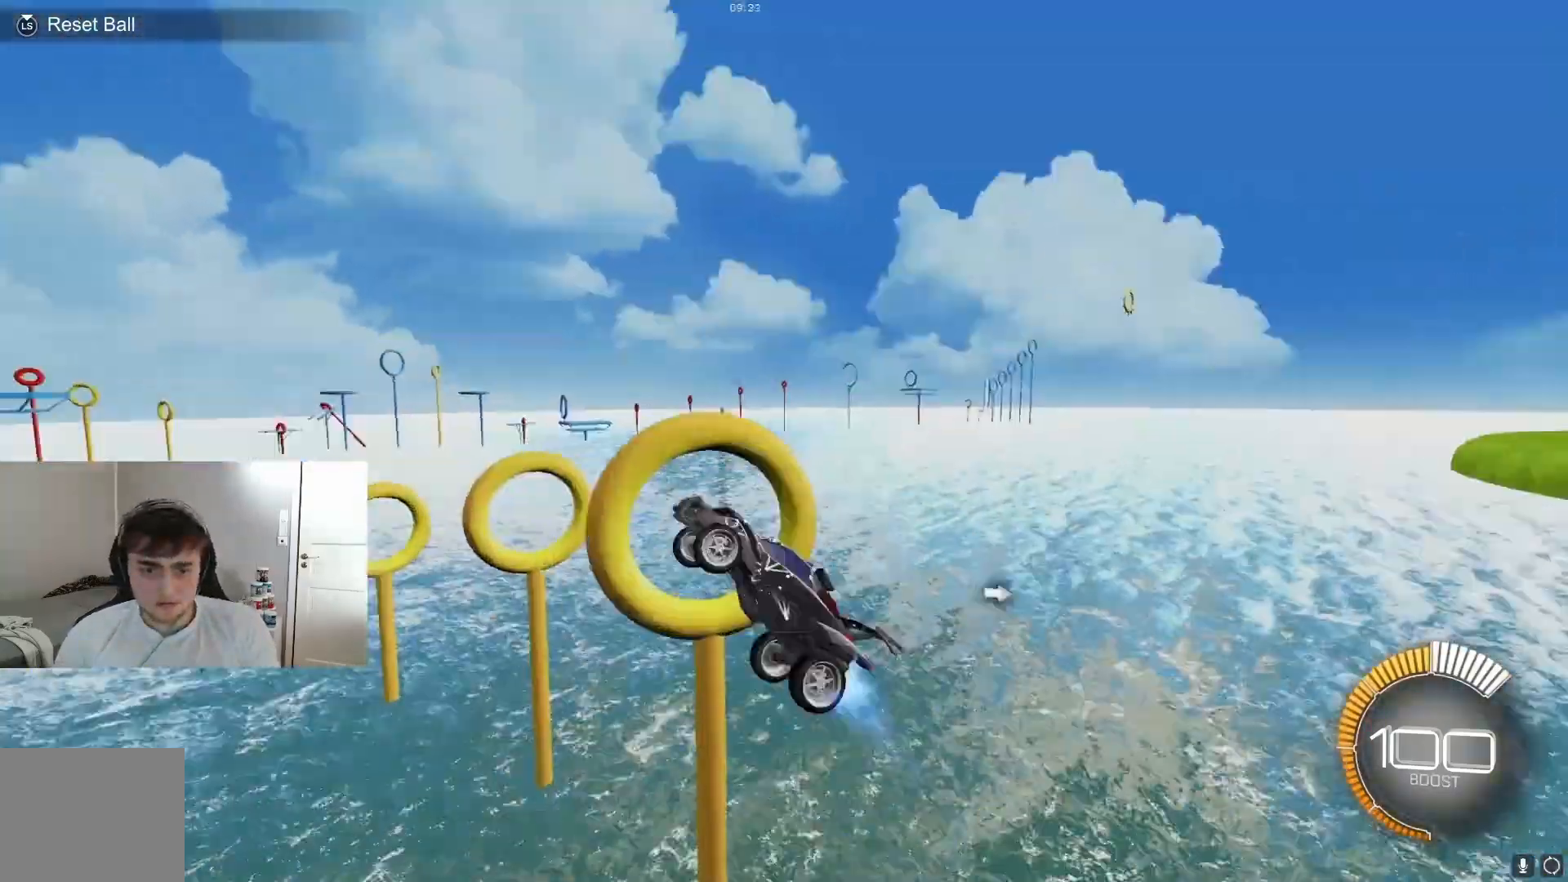
{"buttons": ["R1"], "left_stick": "center", "events": [[33, "B", "up"], [67, "B", "down"], [67, "left_stick", "down"], [133, "left_stick", "center"], [267, "B", "up"], [333, "B", "down"], [467, "B", "up"]]}
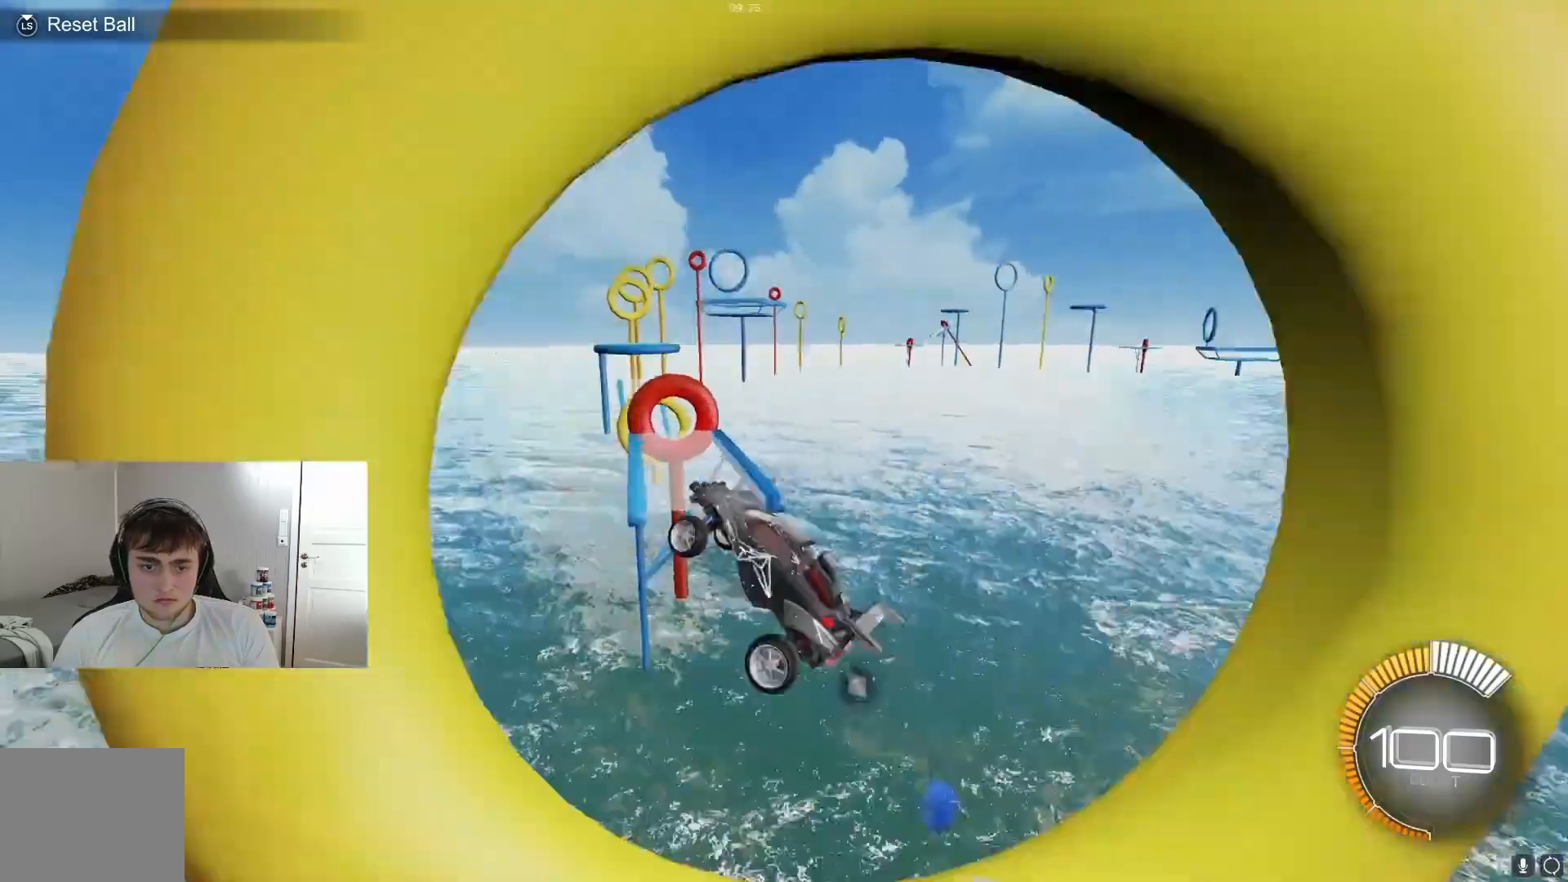
{"buttons": ["R2"], "left_stick": "center", "events": [[33, "B", "down"], [67, "B", "up"], [67, "L1", "down"], [67, "R1", "up"], [100, "L1", "up"], [100, "R2", "down"], [167, "left_stick", "down"], [267, "R2", "up"], [267, "left_stick", "left"], [300, "L2", "down"], [333, "L2", "up"], [333, "R2", "down"], [367, "R2", "up"], [367, "left_stick", "center"], [400, "R2", "down"]]}
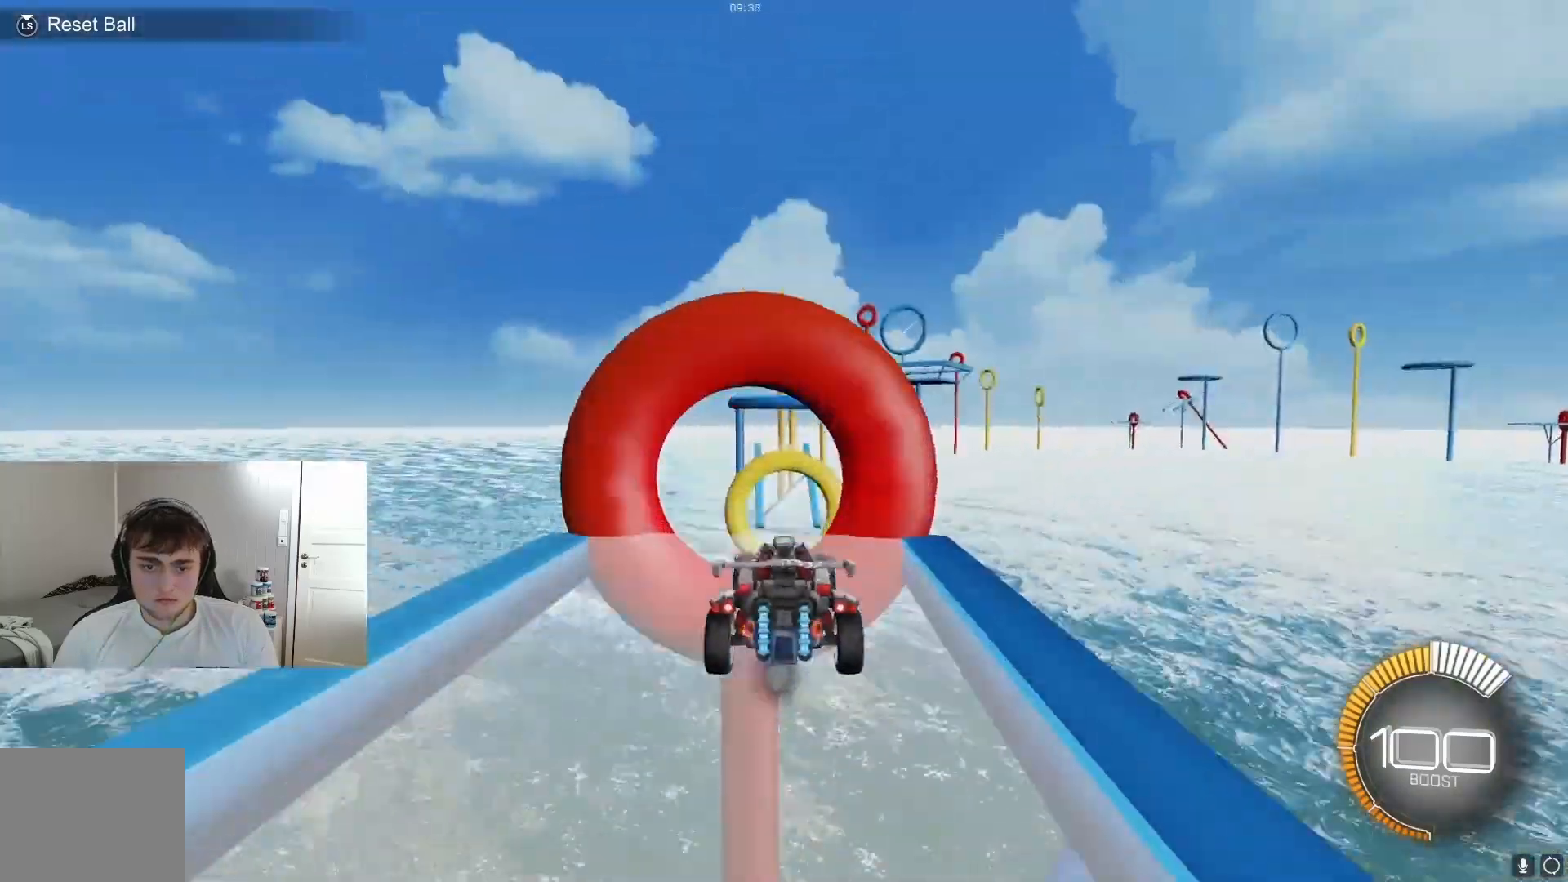
{"buttons": ["R2"], "left_stick": "center", "events": [[33, "R2", "up"], [33, "left_stick", "down-right"], [100, "B", "down"], [100, "R1", "down"], [133, "left_stick", "center"], [200, "left_stick", "down-right"], [233, "B", "up"], [267, "B", "down"], [300, "left_stick", "center"], [400, "B", "up"], [433, "L2", "down"], [433, "R1", "up"], [500, "L2", "up"], [500, "R2", "down"]]}
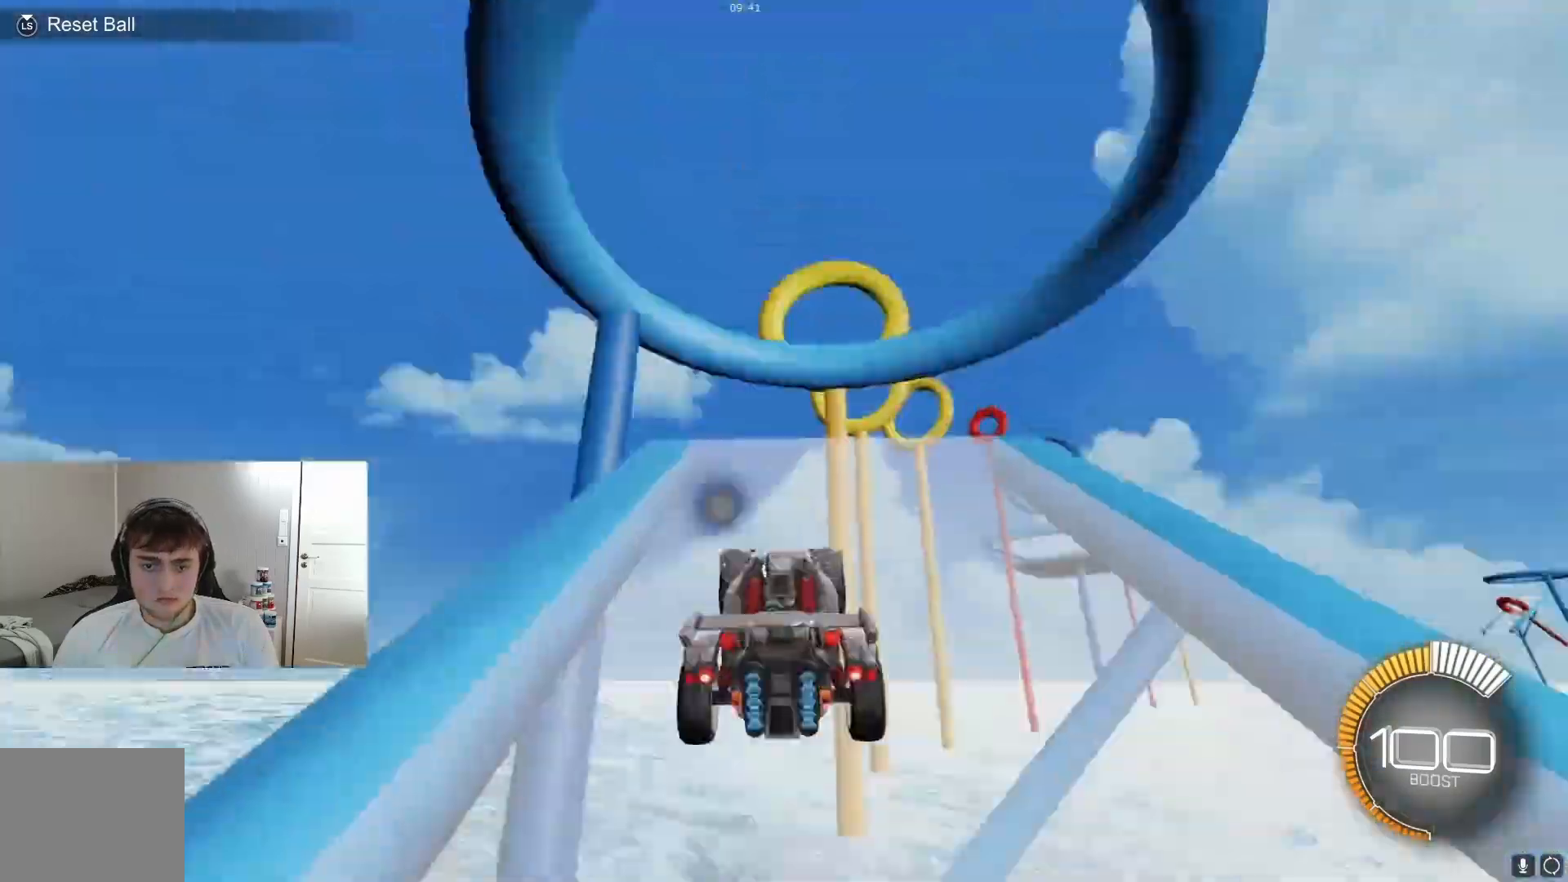
{"buttons": ["R2"], "left_stick": "center", "events": [[133, "A", "down"], [133, "R2", "up"], [167, "A", "up"], [167, "B", "down"], [167, "R1", "down"], [200, "B", "up"], [267, "left_stick", "up-right"], [333, "B", "down"], [400, "left_stick", "down-right"], [433, "B", "up"], [467, "R1", "up"], [467, "left_stick", "center"], [500, "R2", "down"]]}
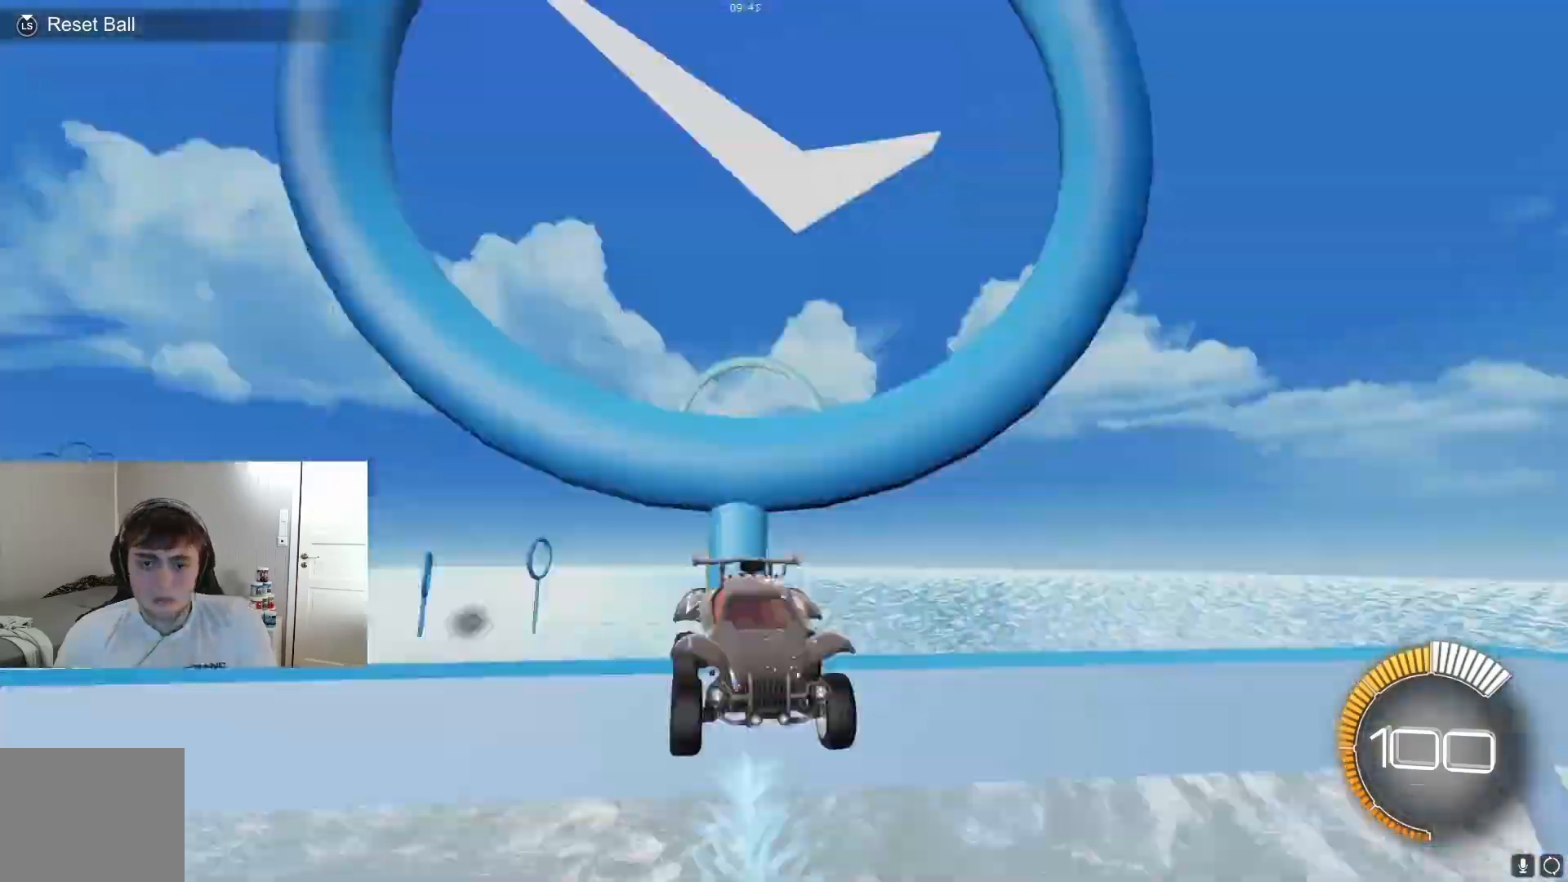
{"buttons": ["R1"], "left_stick": "right", "events": [[233, "R2", "up"], [267, "R2", "down"], [300, "A", "down"], [300, "R2", "up"], [300, "left_stick", "down"], [333, "A", "up"], [367, "B", "down"], [367, "R1", "down"], [400, "B", "up"], [400, "left_stick", "center"], [467, "left_stick", "right"]]}
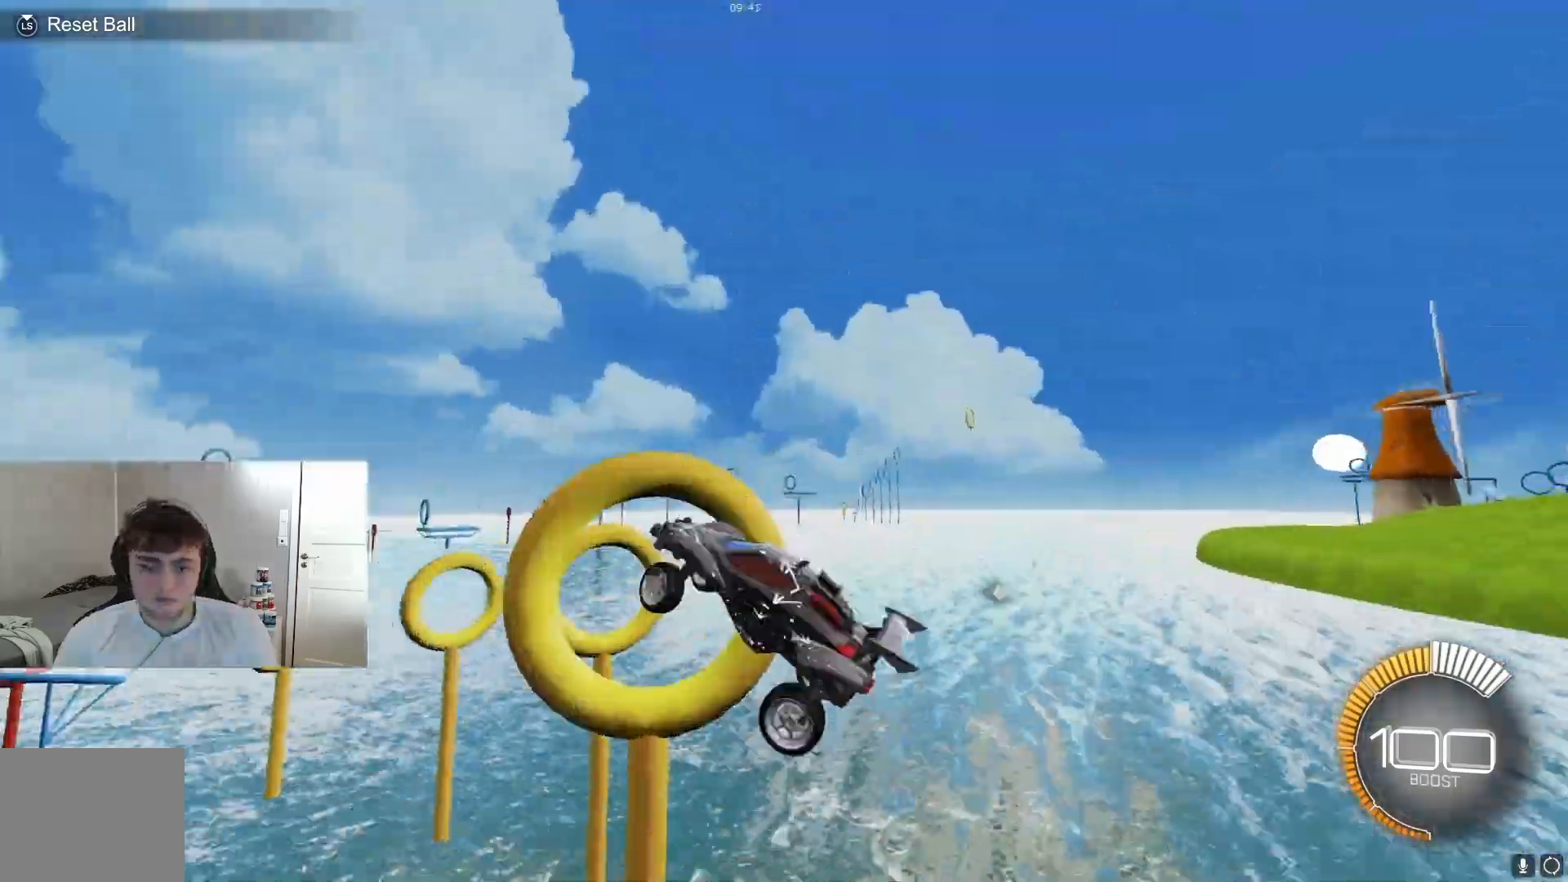
{"buttons": ["R1"], "left_stick": "center", "events": [[67, "B", "down"], [100, "B", "up"], [133, "B", "down"], [133, "left_stick", "down"], [167, "B", "up"], [200, "B", "down"], [233, "left_stick", "center"], [300, "B", "up"], [300, "left_stick", "right"], [333, "B", "down"], [400, "left_stick", "center"], [433, "B", "up"], [467, "B", "down"], [500, "B", "up"]]}
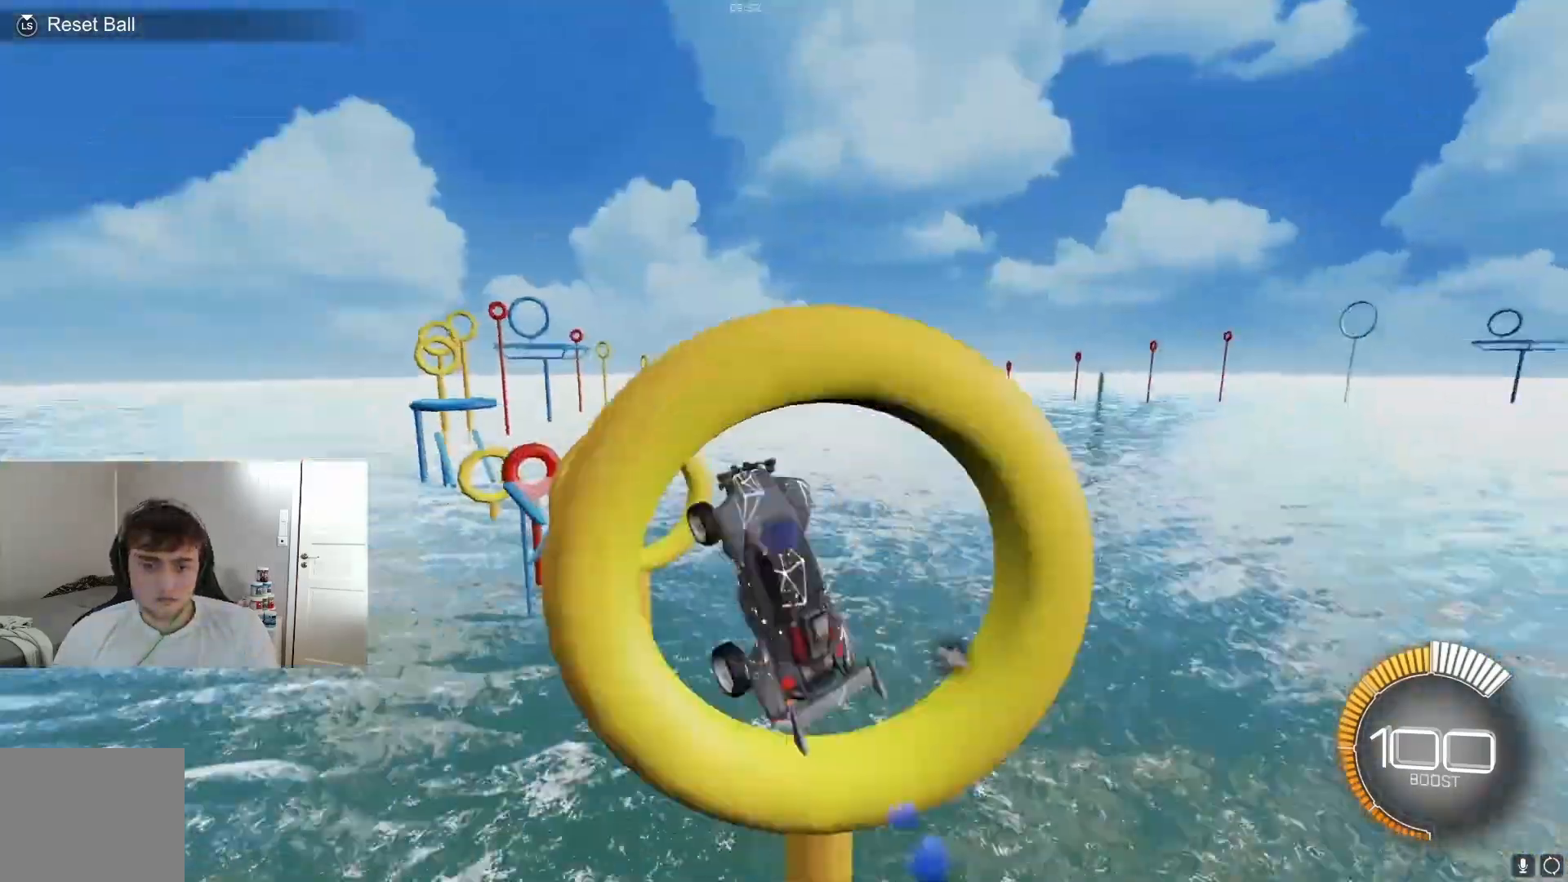
{"buttons": ["R2"], "left_stick": "down", "events": [[33, "B", "down"], [133, "B", "up"], [167, "B", "down"], [300, "B", "up"], [333, "R1", "up"], [367, "L2", "down"], [400, "left_stick", "down"], [433, "R2", "down"], [467, "L2", "up"]]}
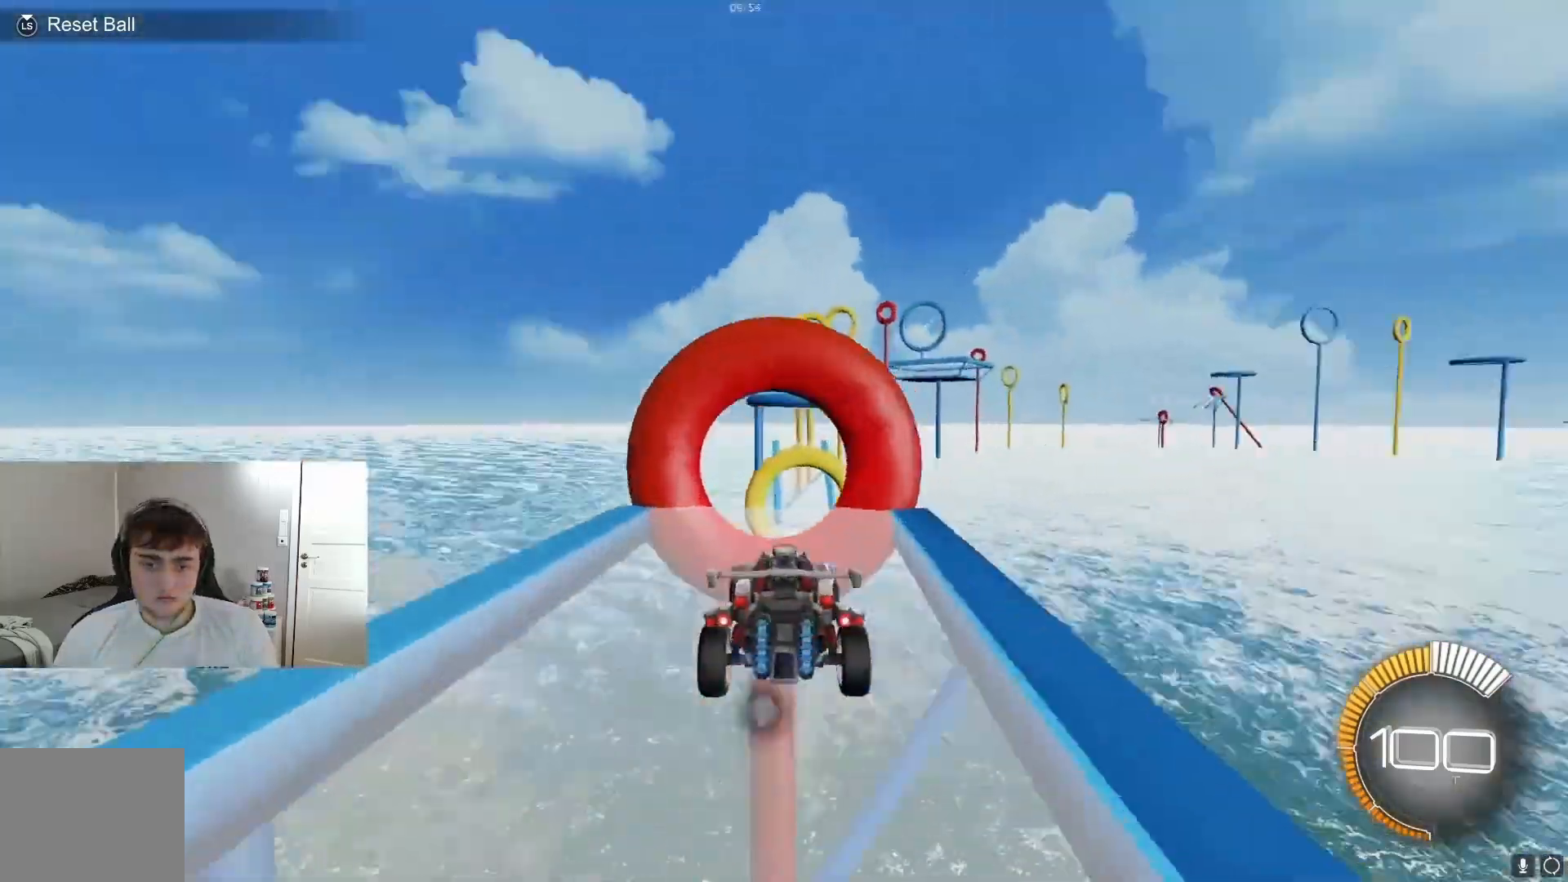
{"buttons": [], "left_stick": "center", "events": [[33, "left_stick", "center"], [100, "R2", "up"], [100, "left_stick", "down-right"], [167, "B", "down"], [167, "R1", "down"], [200, "left_stick", "center"], [300, "B", "up"], [433, "B", "down"], [500, "B", "up"], [500, "R1", "up"]]}
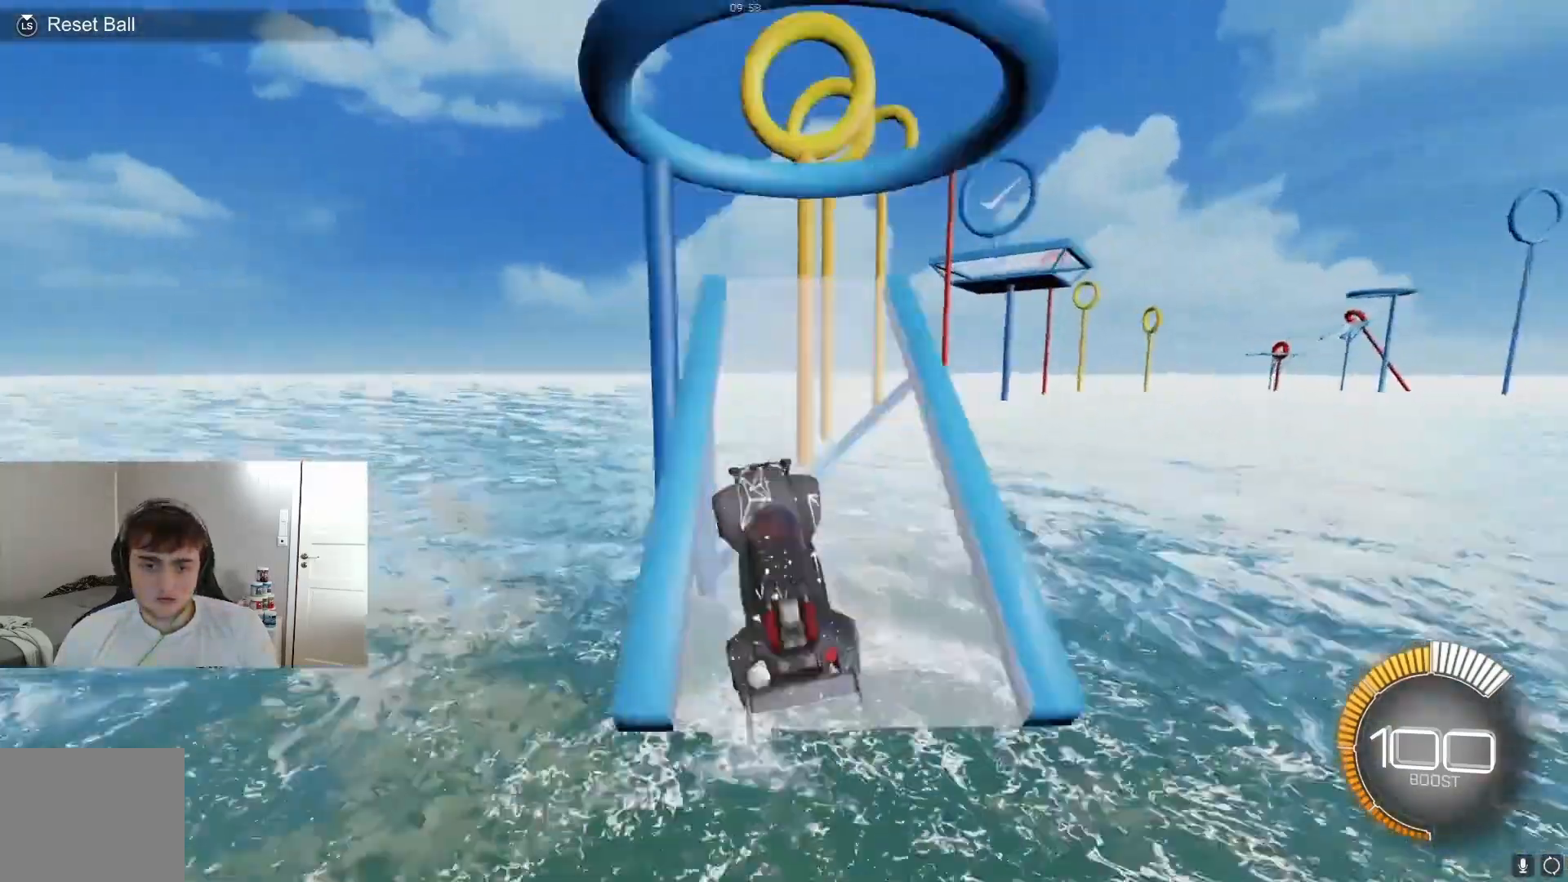
{"buttons": ["R1"], "left_stick": "right", "events": [[33, "R2", "down"], [100, "R2", "up"], [167, "A", "down"], [200, "A", "up"], [200, "R1", "down"], [300, "B", "down"], [333, "B", "up"], [333, "left_stick", "down-left"], [400, "B", "down"], [433, "left_stick", "center"], [500, "B", "up"], [500, "left_stick", "right"]]}
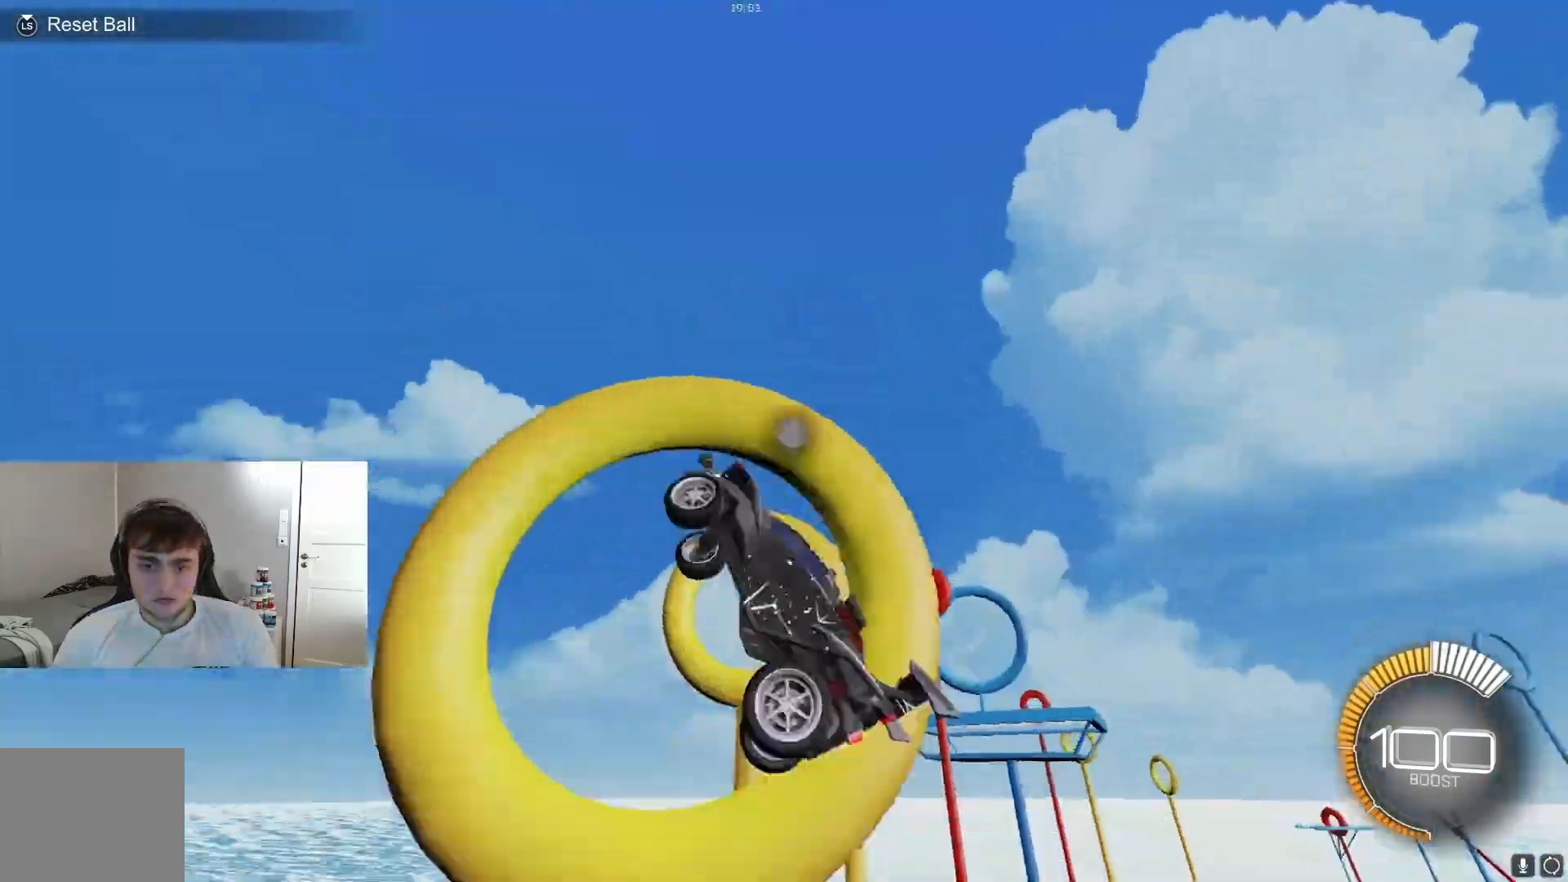
{"buttons": ["B", "R1"], "left_stick": "up", "events": [[33, "B", "down"], [67, "left_stick", "center"], [100, "B", "up"], [167, "B", "down"], [200, "left_stick", "down-right"], [233, "B", "up"], [267, "left_stick", "center"], [300, "B", "down"], [333, "left_stick", "down-right"], [467, "B", "up"], [500, "B", "down"], [500, "left_stick", "up"]]}
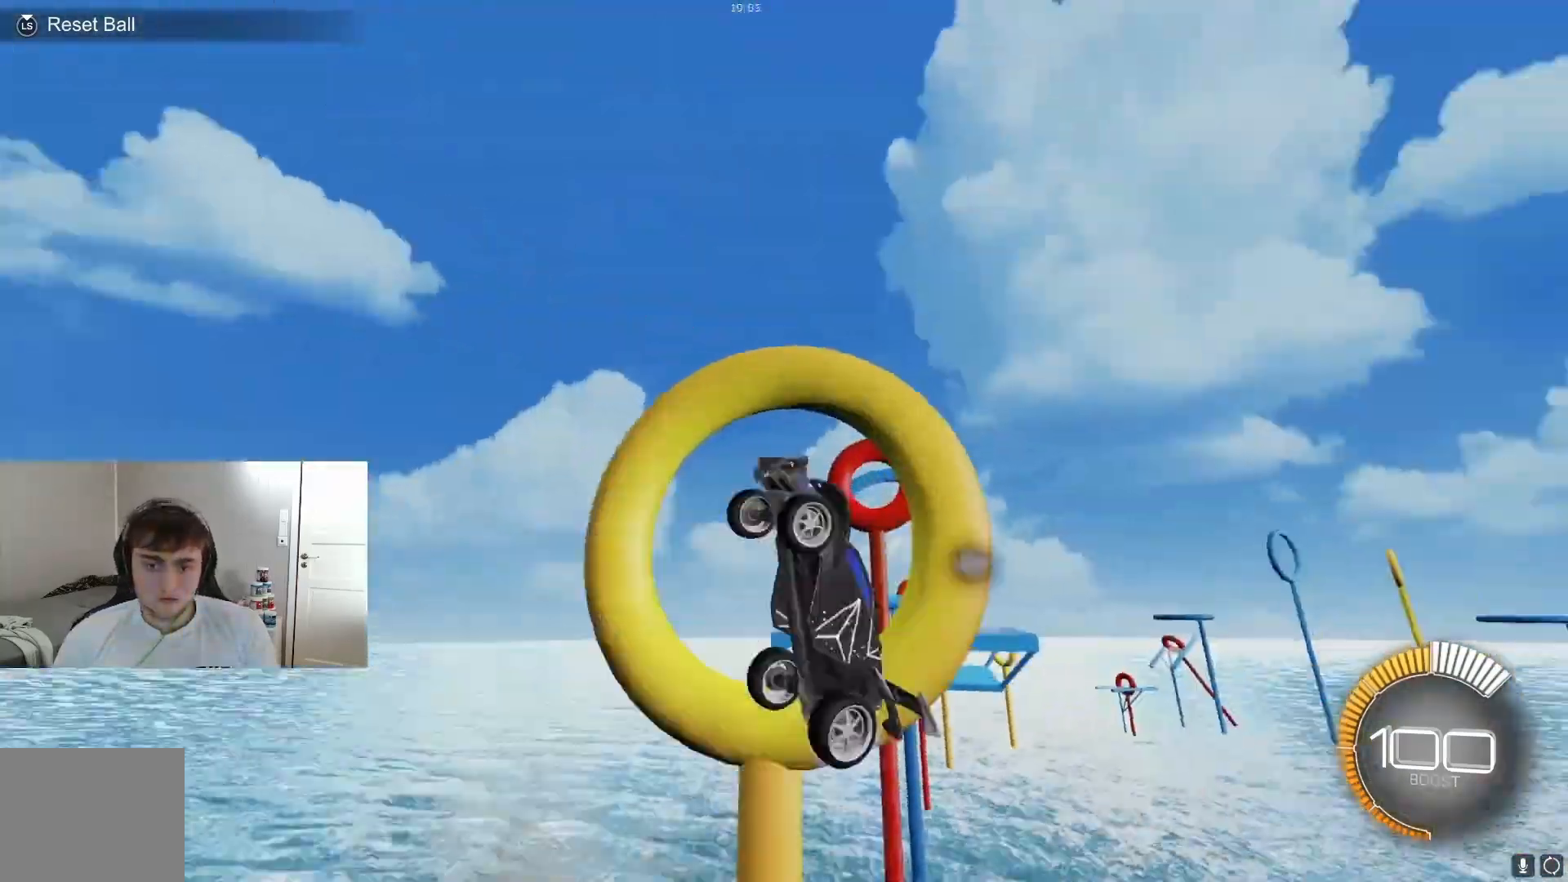
{"buttons": ["B", "R1"], "left_stick": "right", "events": [[33, "left_stick", "center"], [67, "B", "up"], [133, "B", "down"], [200, "B", "up"], [267, "B", "down"], [333, "B", "up"], [333, "left_stick", "right"], [433, "B", "down"]]}
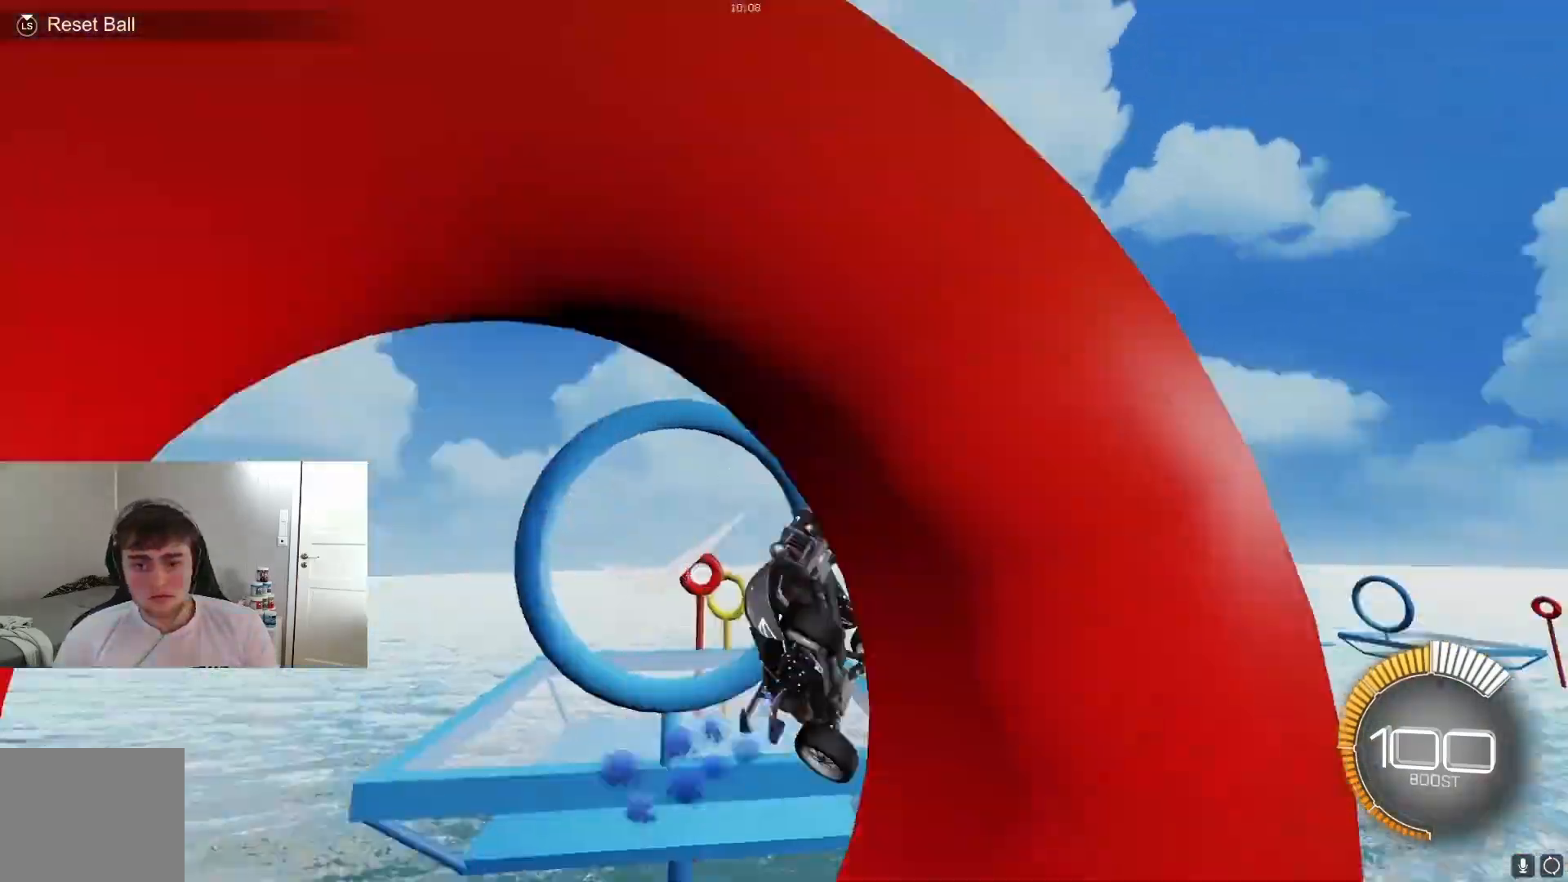
{"buttons": ["R2"], "left_stick": "center", "events": [[67, "left_stick", "up"], [100, "B", "up"], [133, "B", "down"], [167, "left_stick", "center"], [333, "B", "up"], [333, "R1", "up"], [367, "R2", "down"], [467, "R2", "up"], [500, "R2", "down"]]}
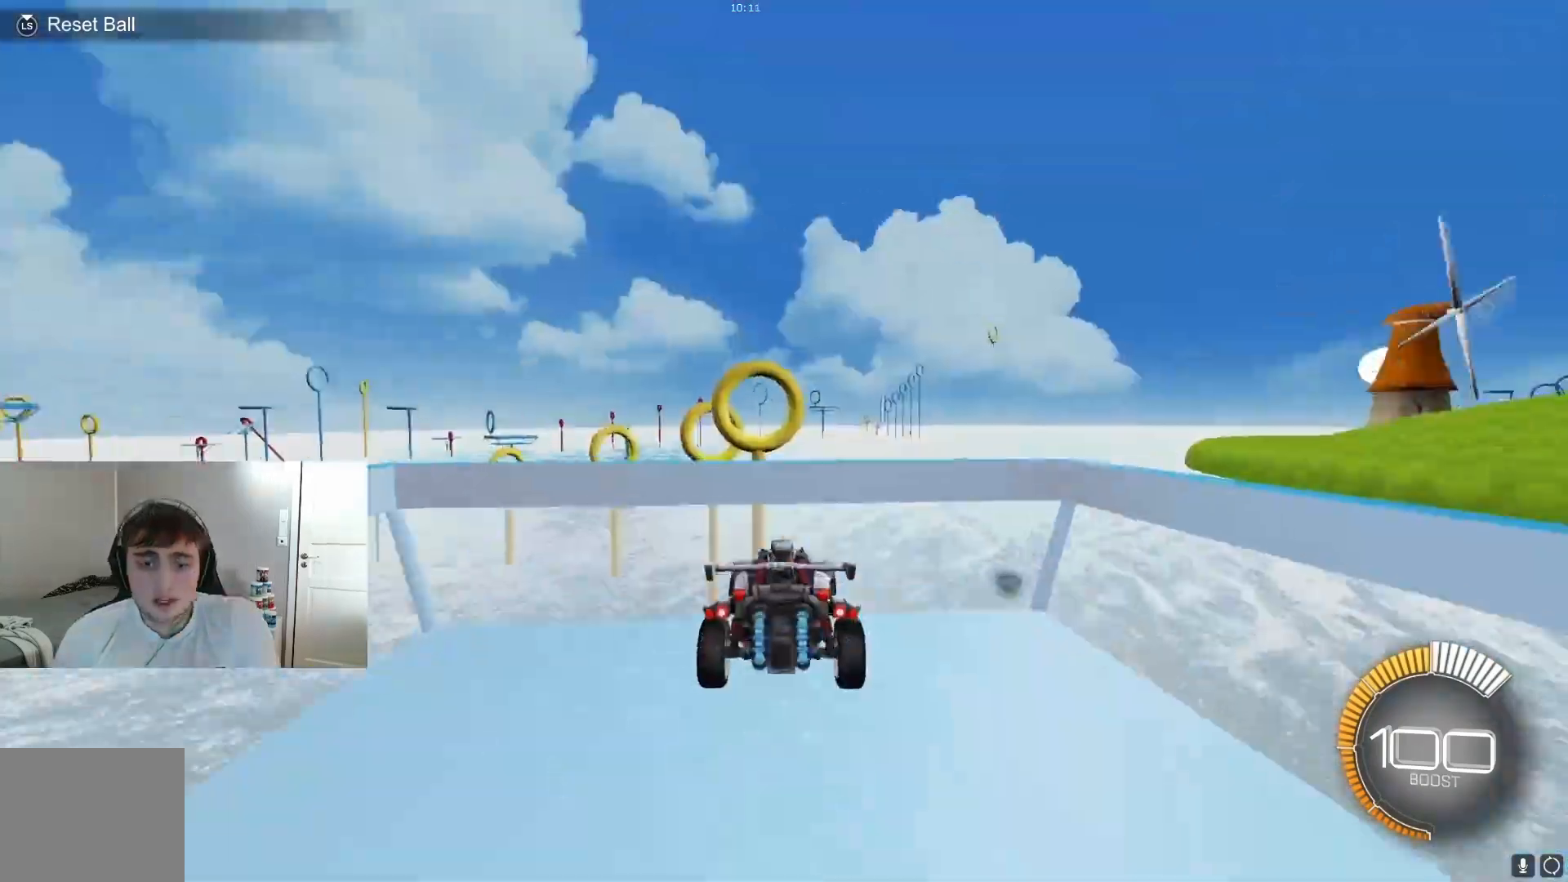
{"buttons": ["B", "R1"], "left_stick": "center", "events": [[167, "A", "down"], [167, "R2", "up"], [167, "left_stick", "down"], [200, "A", "up"], [233, "B", "down"], [233, "R1", "down"], [233, "left_stick", "center"], [300, "B", "up"], [333, "left_stick", "right"], [433, "B", "down"], [433, "left_stick", "center"]]}
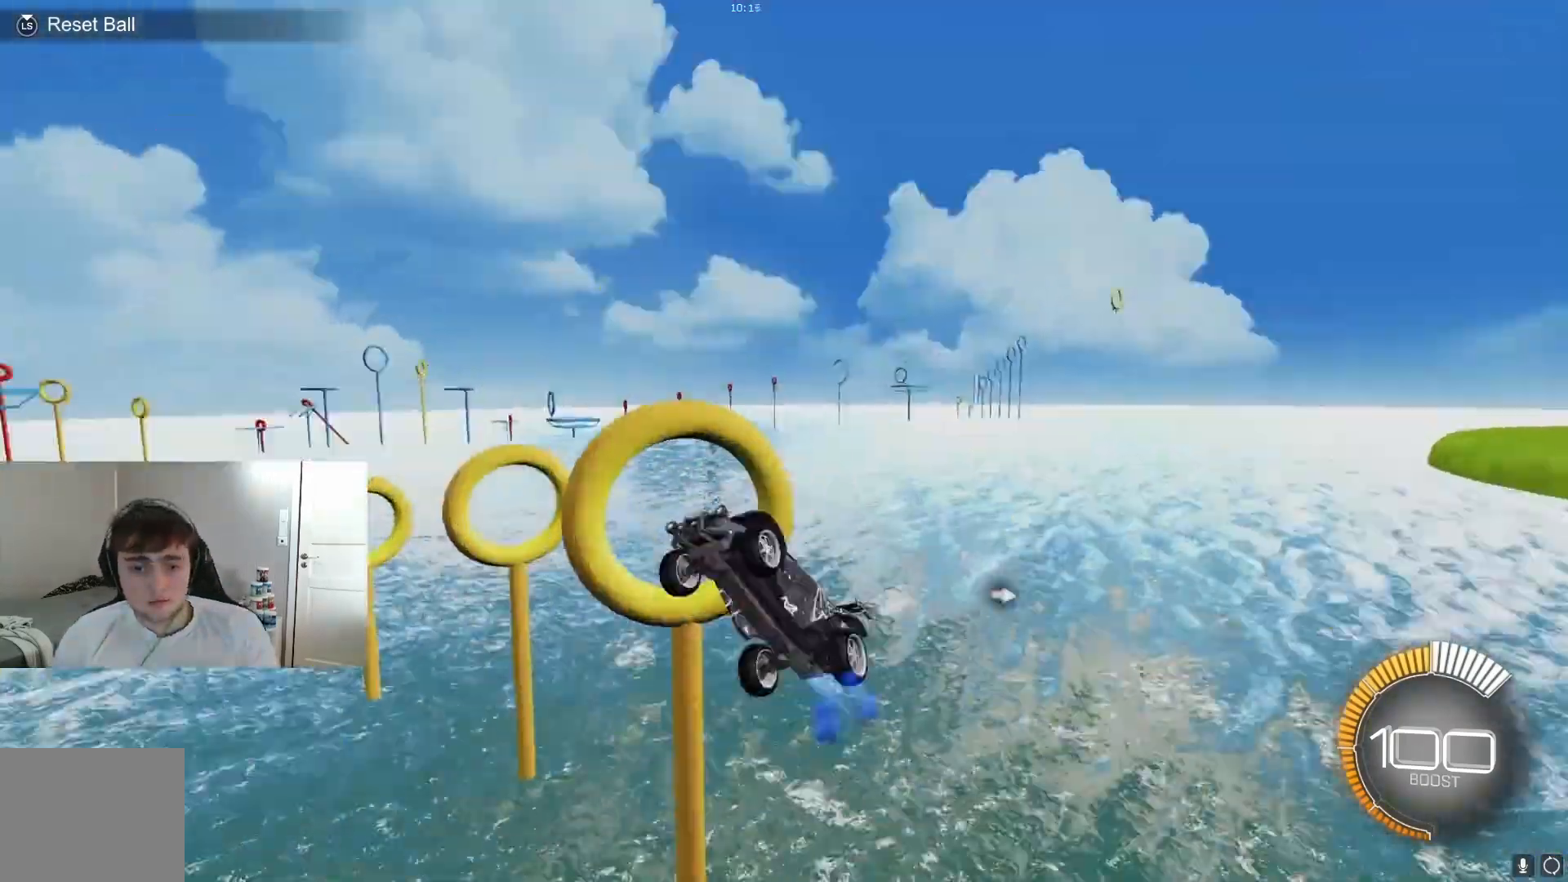
{"buttons": ["B", "R1"], "left_stick": "center", "events": [[33, "B", "up"], [67, "B", "down"], [167, "B", "up"], [200, "B", "down"], [300, "left_stick", "right"], [433, "left_stick", "center"]]}
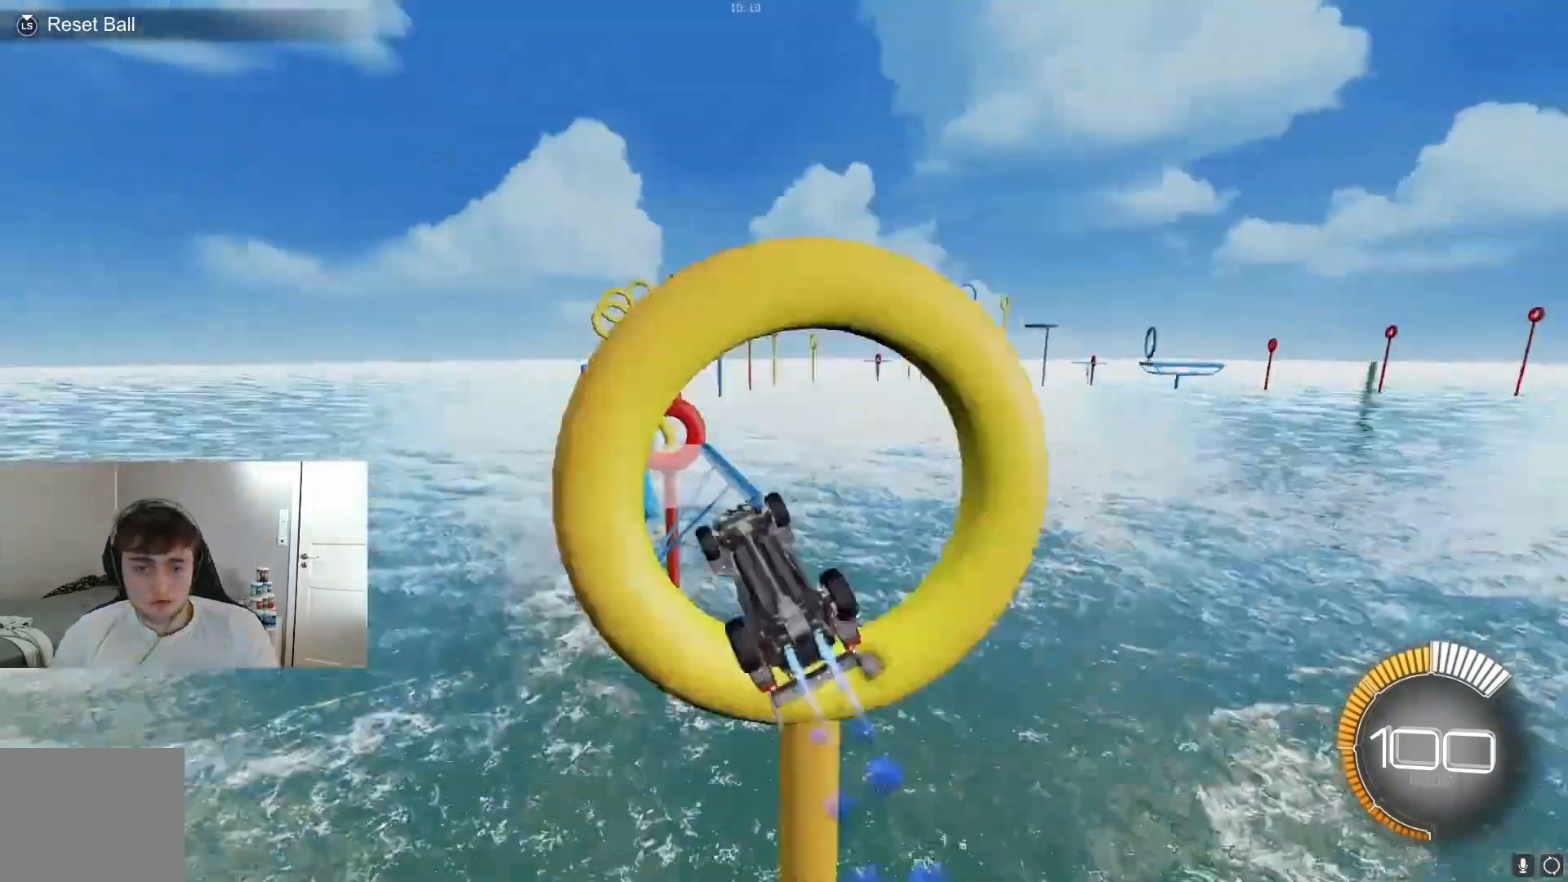
{"buttons": ["B", "R1"], "left_stick": "center", "events": [[67, "B", "up"], [67, "R1", "up"], [67, "left_stick", "up-left"], [133, "L2", "down"], [133, "left_stick", "up-right"], [200, "L2", "up"], [200, "R2", "down"], [267, "left_stick", "center"], [400, "R2", "up"], [400, "left_stick", "down"], [467, "B", "down"], [467, "R1", "down"], [467, "left_stick", "center"]]}
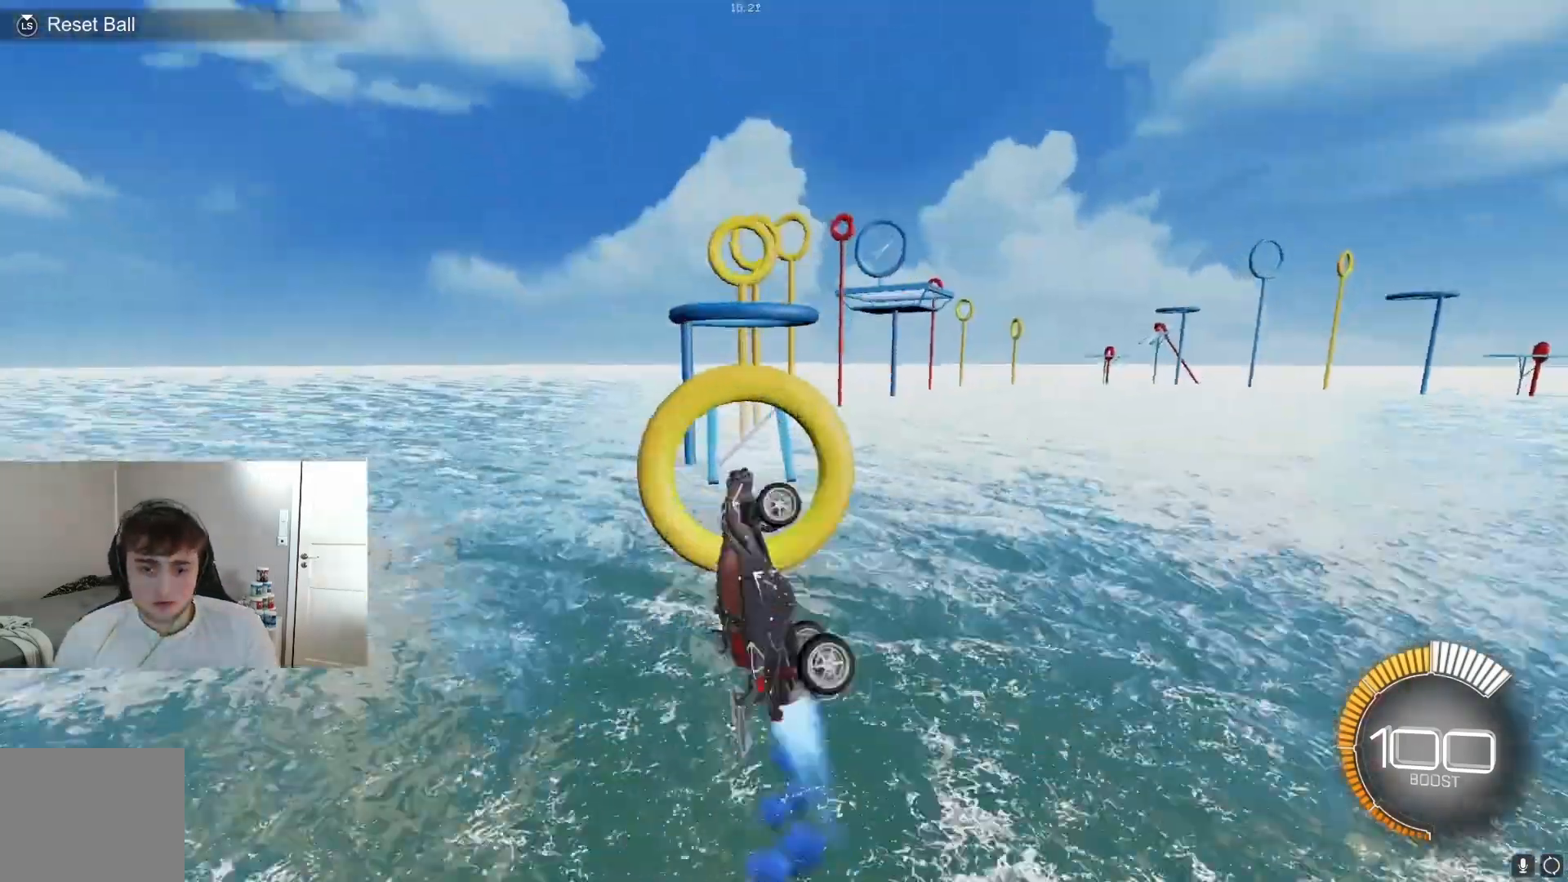
{"buttons": ["B", "R1"], "left_stick": "center", "events": [[67, "left_stick", "right"], [200, "B", "up"], [200, "L1", "down"], [200, "R1", "up"], [233, "L1", "up"], [233, "R2", "down"], [267, "R2", "up"], [267, "left_stick", "up-left"], [300, "L2", "down"], [333, "L2", "up"], [333, "R2", "down"], [367, "left_stick", "center"], [467, "A", "down"], [467, "R2", "up"], [500, "A", "up"], [500, "B", "down"], [500, "R1", "down"]]}
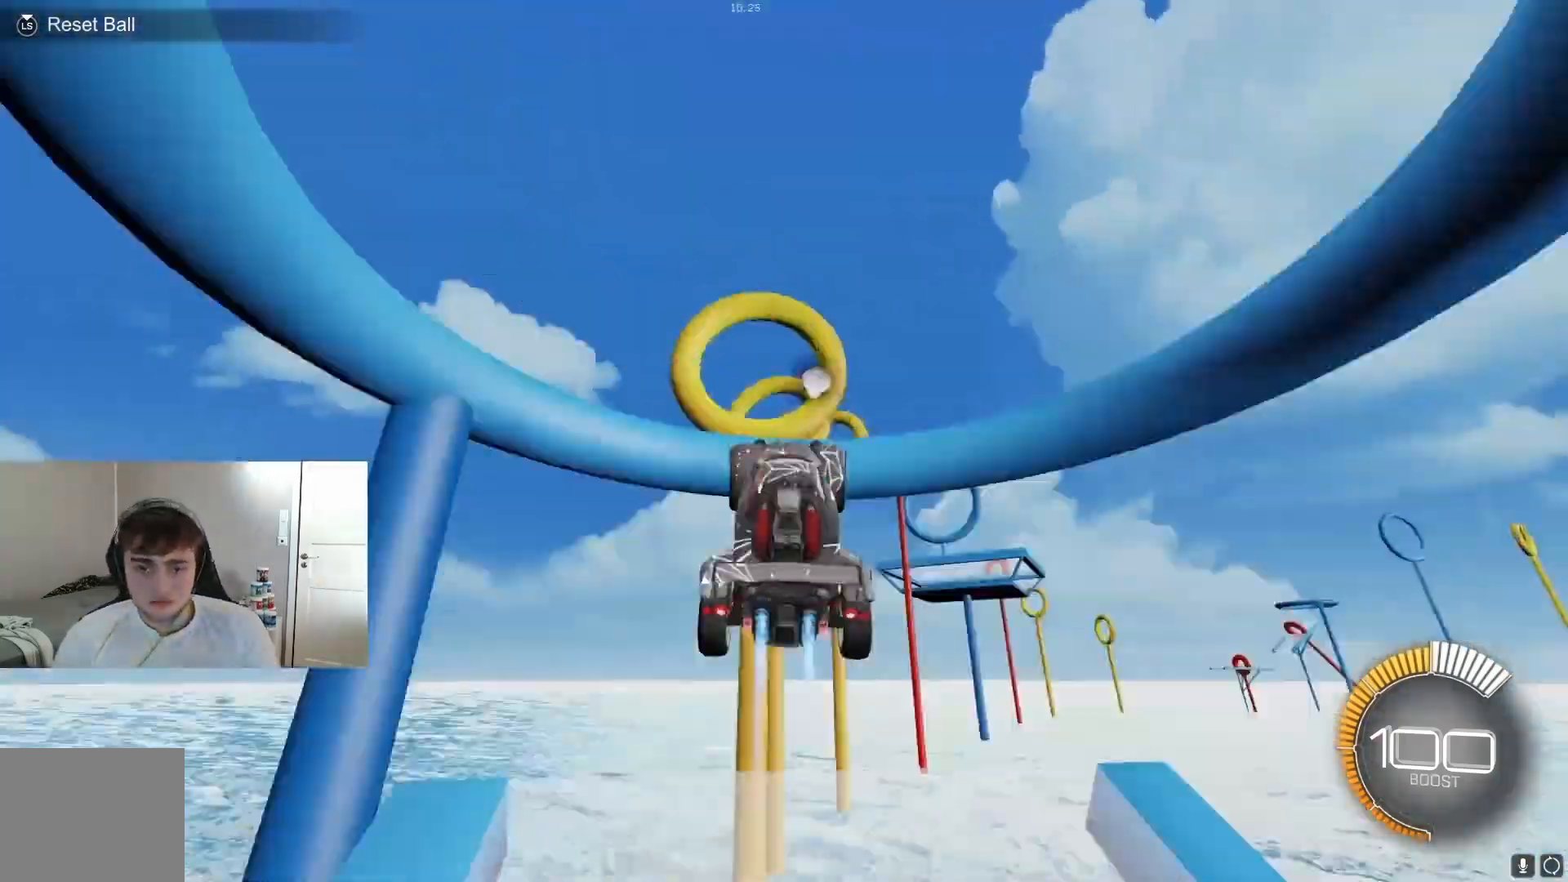
{"buttons": ["R1"], "left_stick": "center", "events": [[67, "B", "up"], [100, "B", "down"], [133, "B", "up"], [233, "B", "down"], [267, "B", "up"], [267, "left_stick", "down-right"], [333, "B", "down"], [367, "left_stick", "center"], [467, "B", "up"]]}
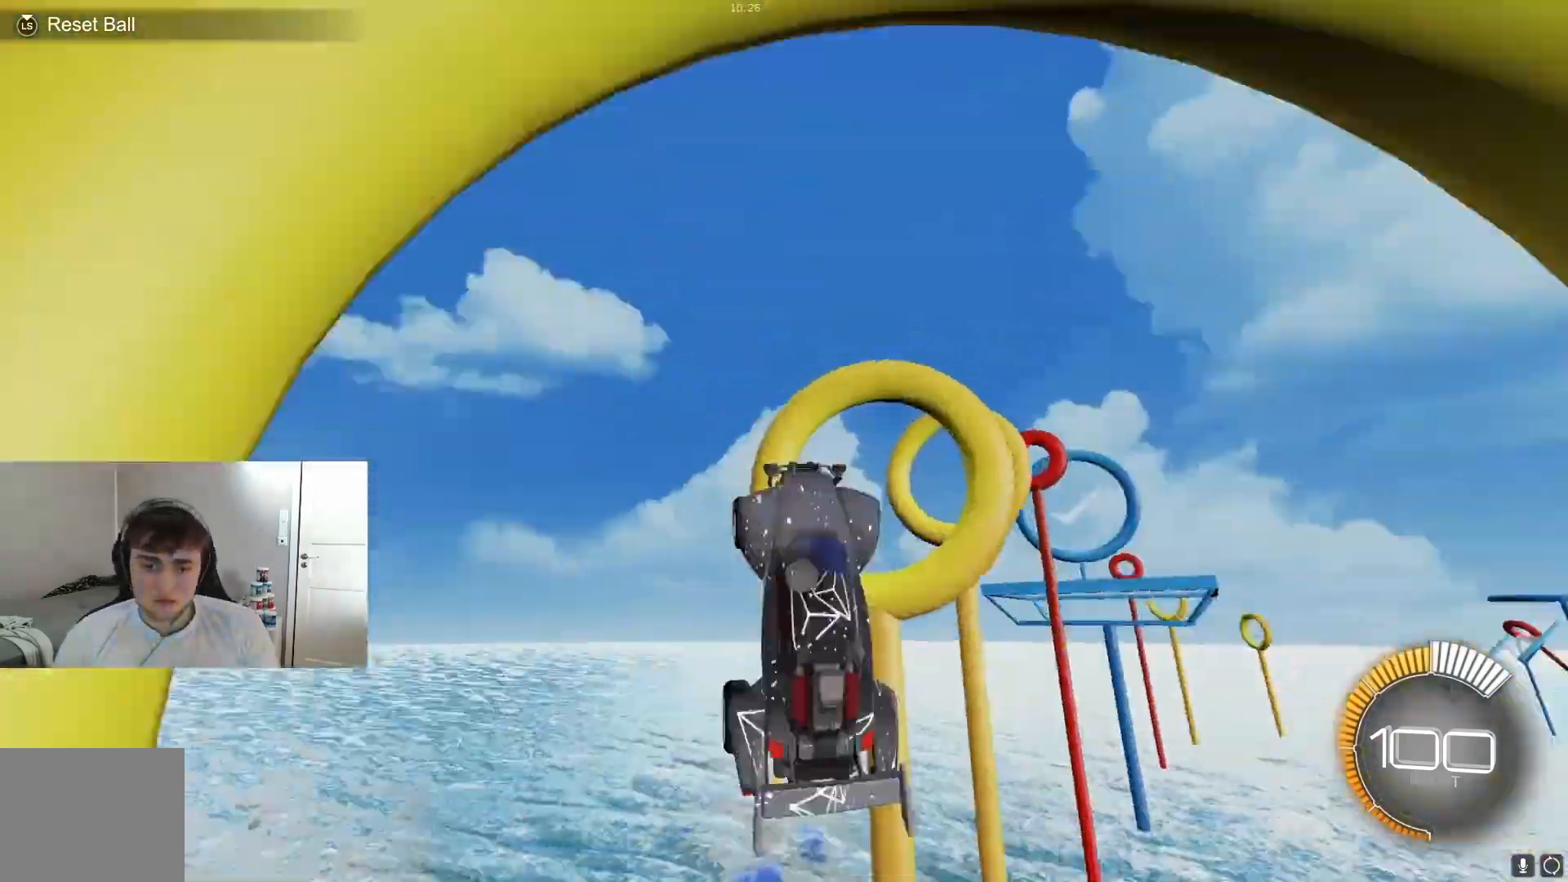
{"buttons": ["R1"], "left_stick": "left", "events": [[33, "B", "down"], [100, "B", "up"], [133, "B", "down"], [167, "B", "up"], [267, "B", "down"], [333, "B", "up"], [367, "B", "down"], [467, "B", "up"], [467, "left_stick", "left"]]}